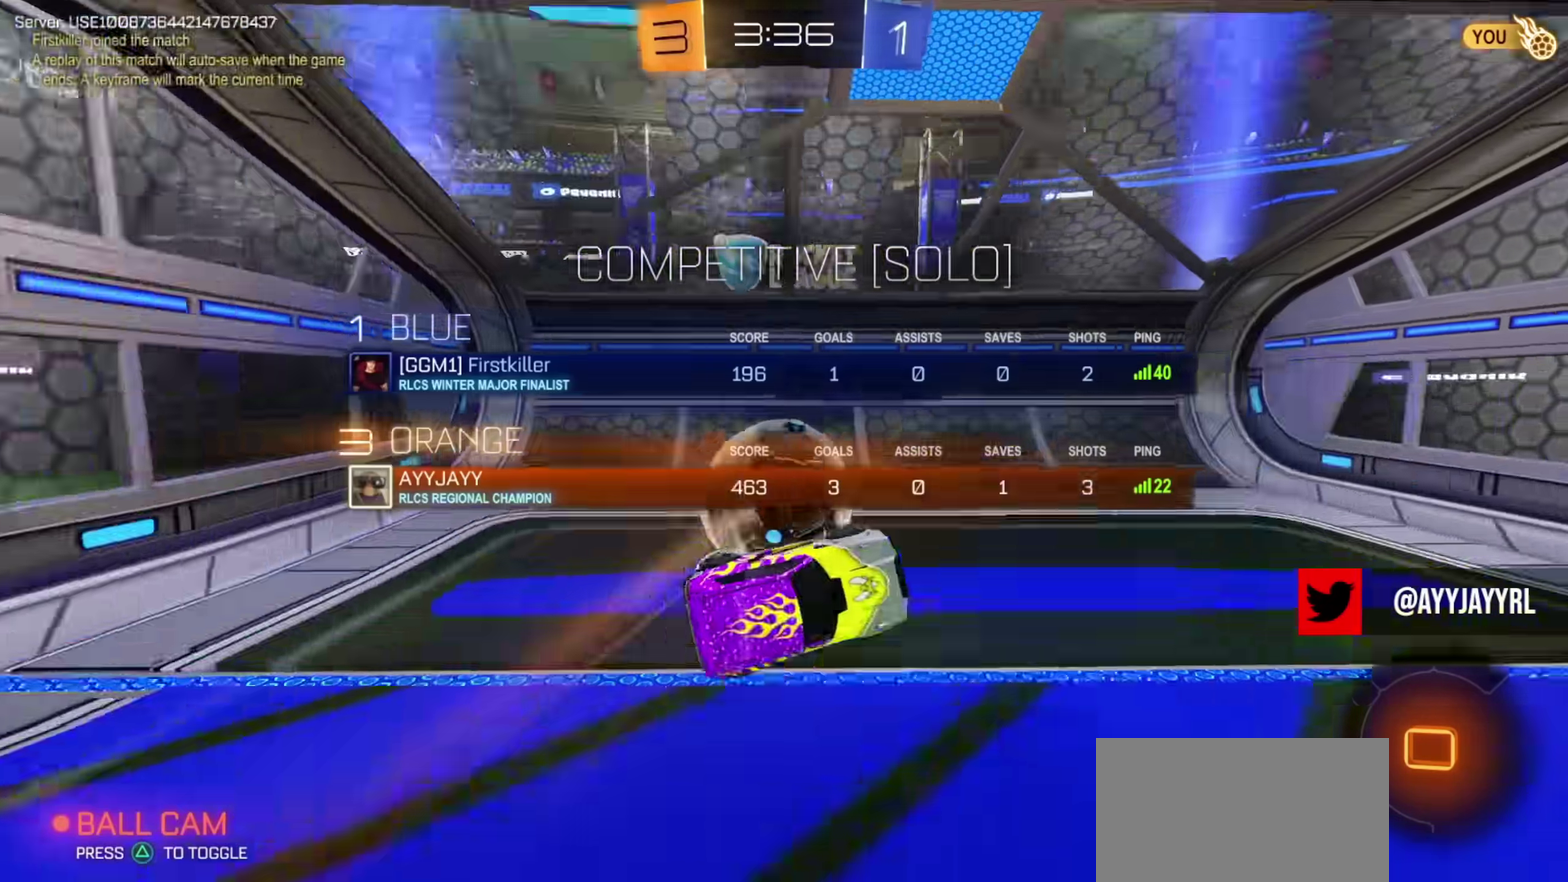
Gameplay with a controller (PlayStation layout); each line is a JSON object with the inputs held at the frame after it (dt_ms = milliseconds from this image to that frame). "events" lists button and stick changes between this image and that frame as [ms after this image, input, new state], when the widget could be followed in between. Not read: R1 R2.
{"dt_ms": 601, "buttons": [], "left_stick": "center", "right_stick": "center", "events": [[451, "left_stick", "center"]]}
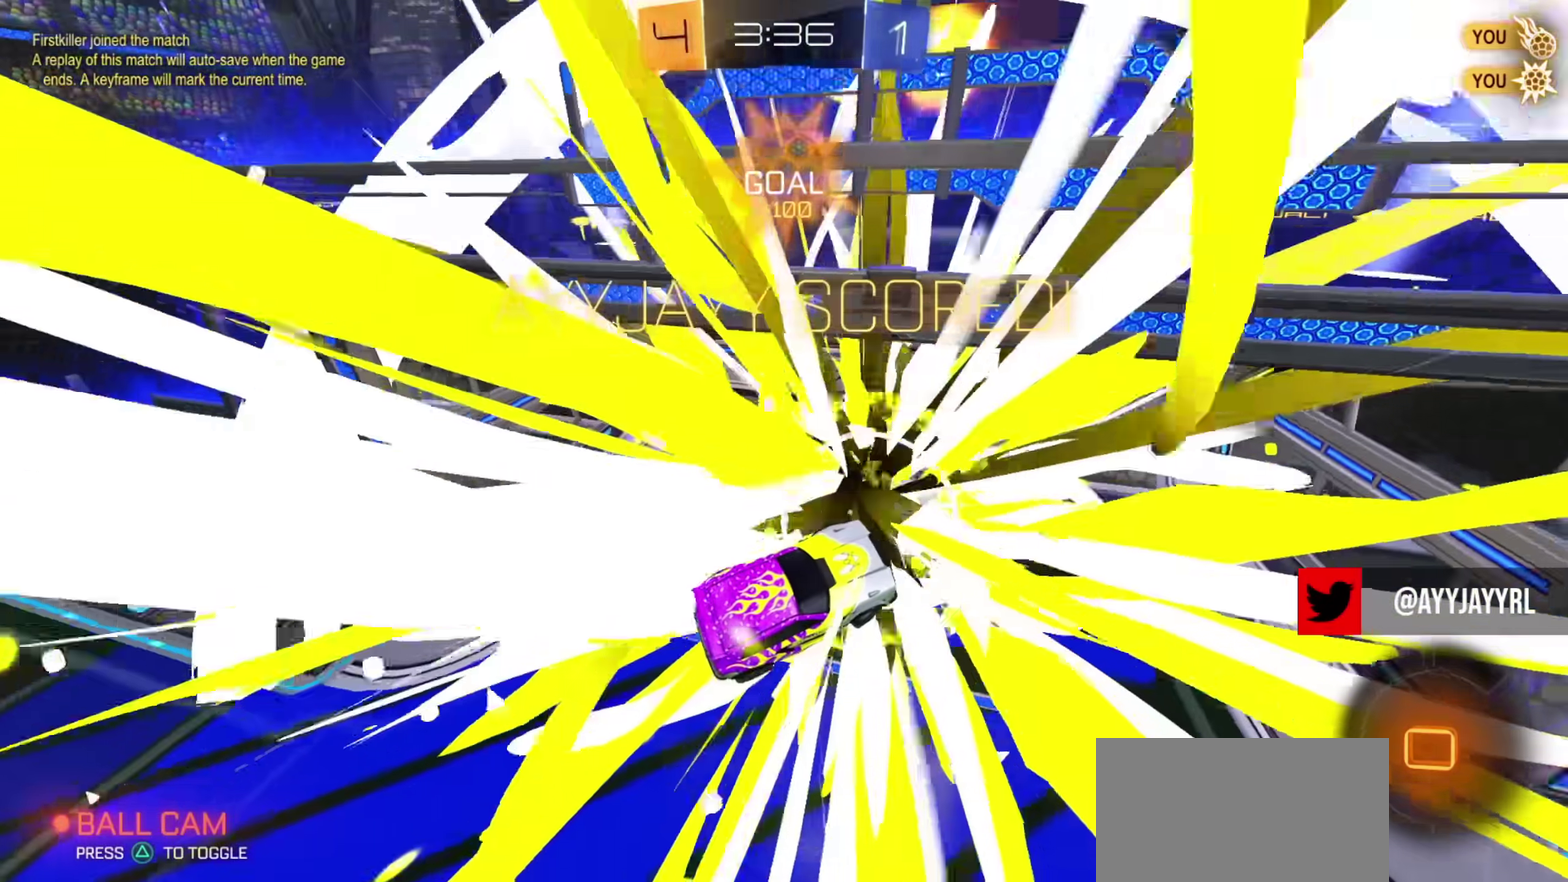
{"dt_ms": 400, "buttons": ["L1"], "left_stick": "center", "right_stick": "center", "events": [[283, "L1", "down"]]}
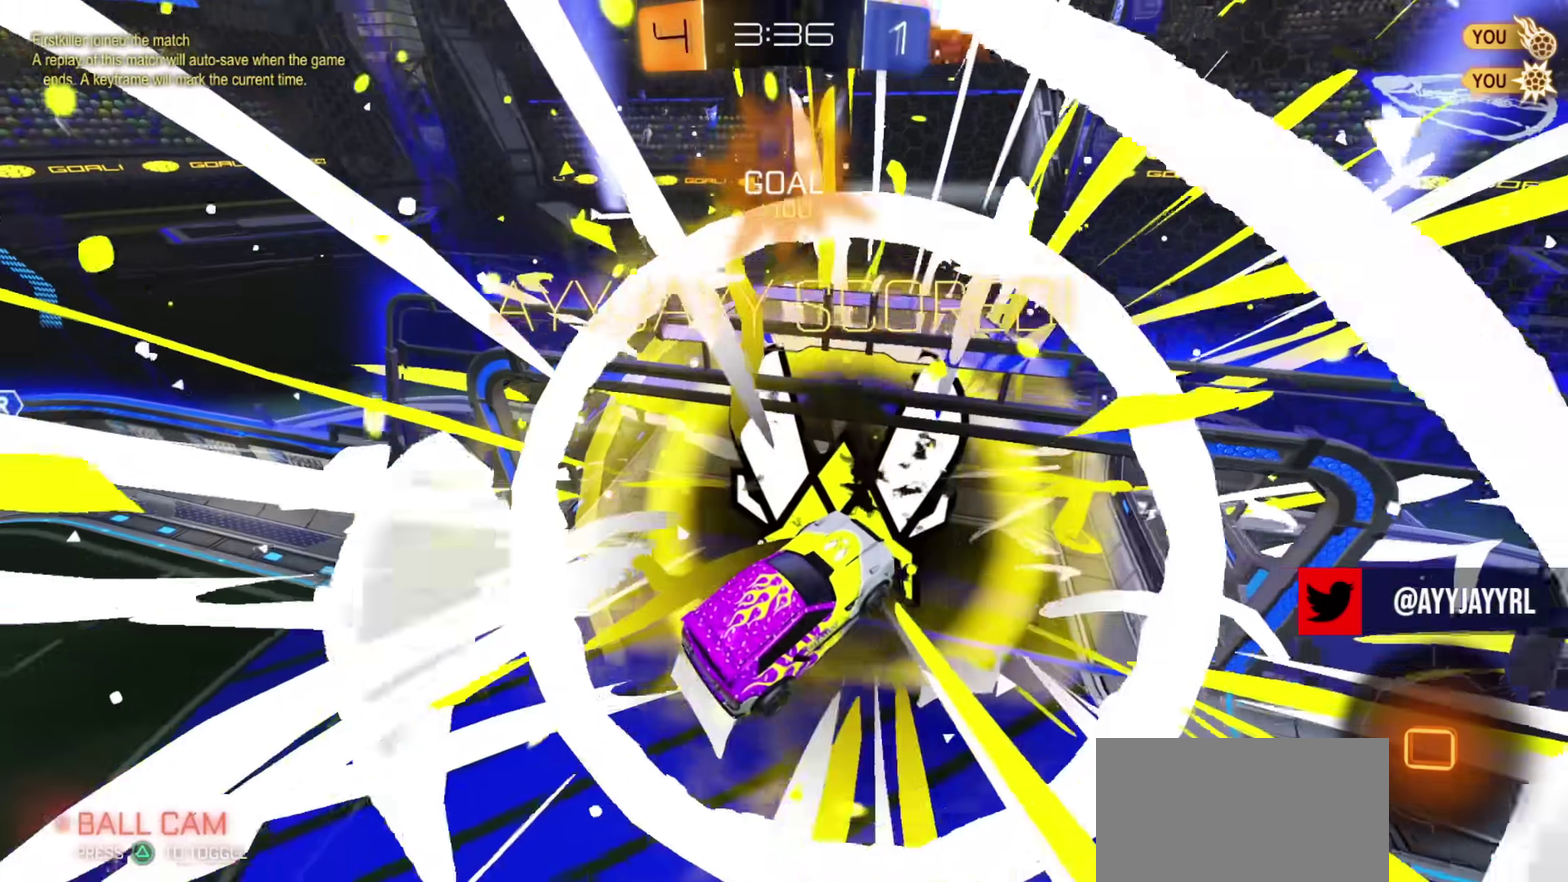
{"dt_ms": 501, "buttons": [], "left_stick": "center", "right_stick": "center", "events": [[217, "SQUARE", "down"], [334, "SQUARE", "up"], [367, "L1", "up"], [451, "left_stick", "right"], [501, "left_stick", "center"]]}
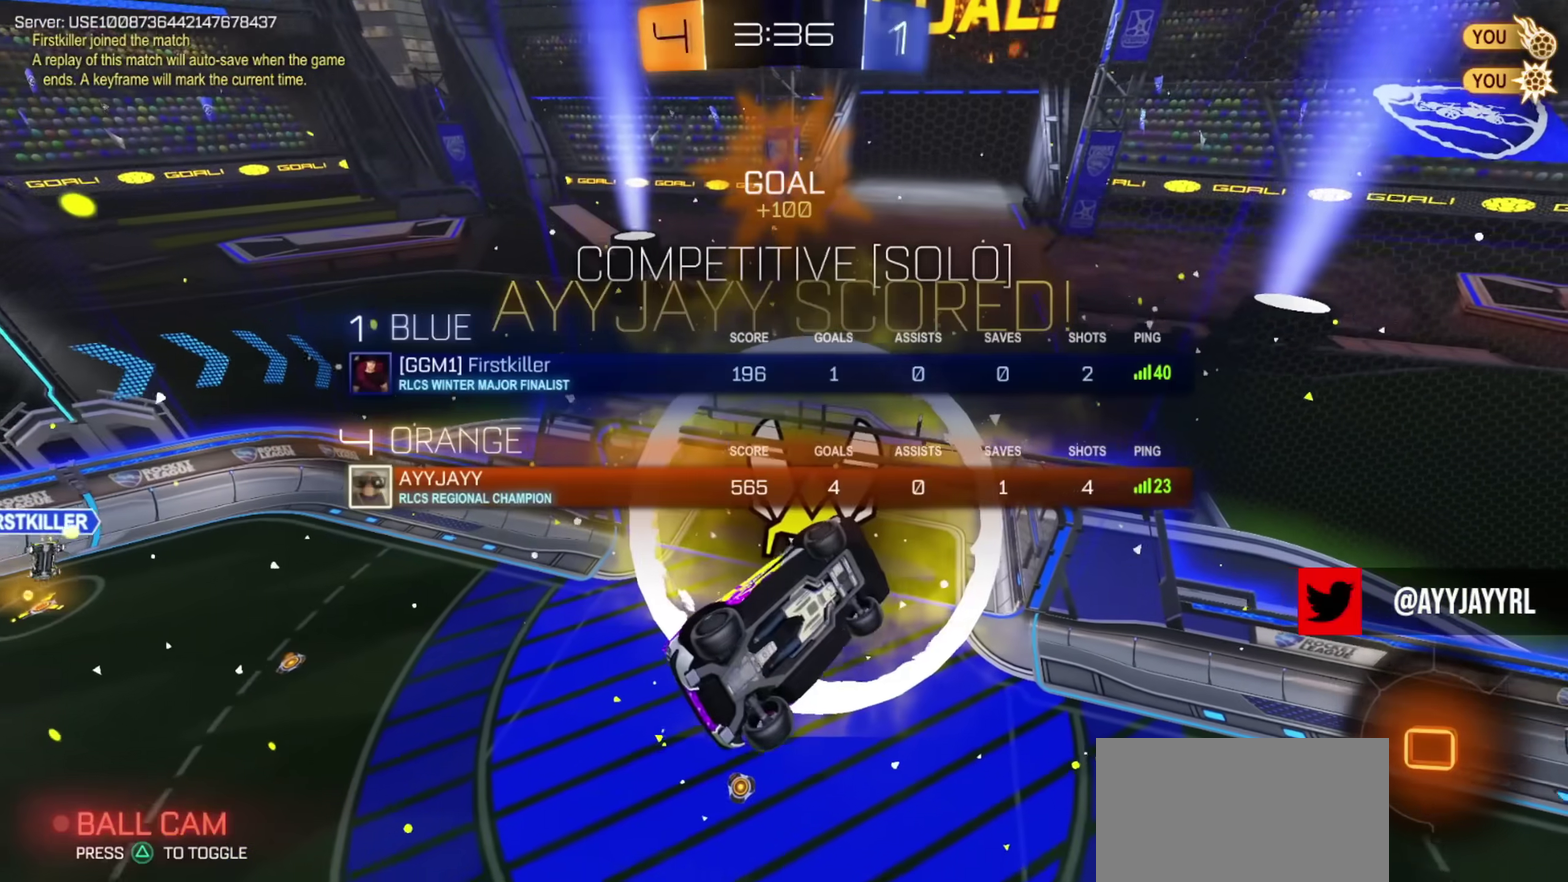
{"dt_ms": 500, "buttons": [], "left_stick": "up-left", "right_stick": "center", "events": [[83, "L1", "down"], [150, "L1", "up"], [483, "left_stick", "up-left"]]}
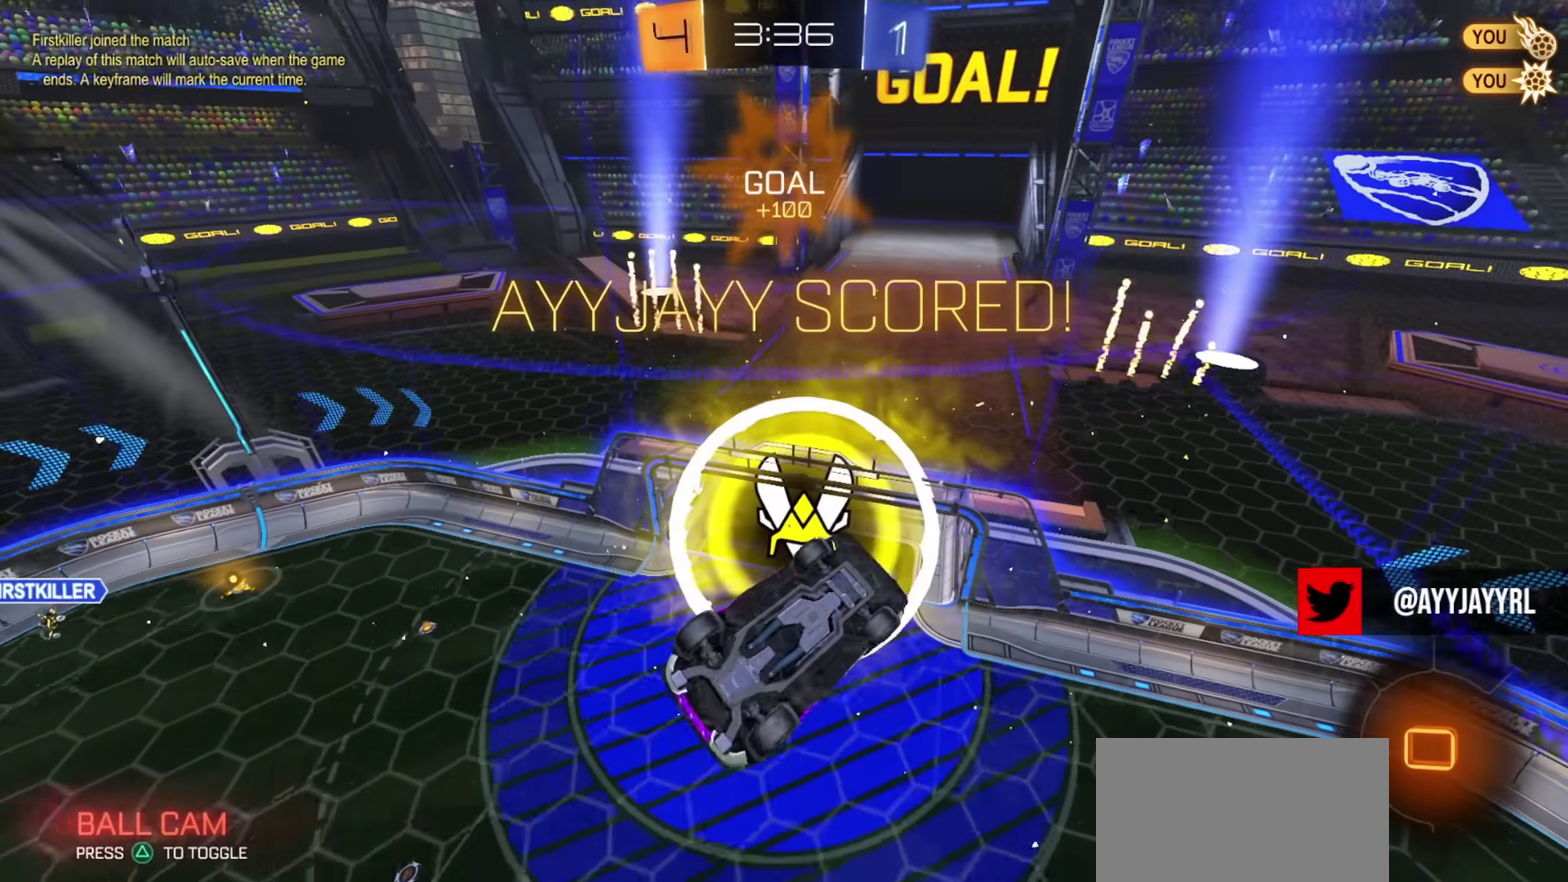
{"dt_ms": 300, "buttons": [], "left_stick": "up-left", "right_stick": "center", "events": [[50, "CROSS", "down"], [134, "CROSS", "up"], [184, "CROSS", "down"], [284, "CROSS", "up"]]}
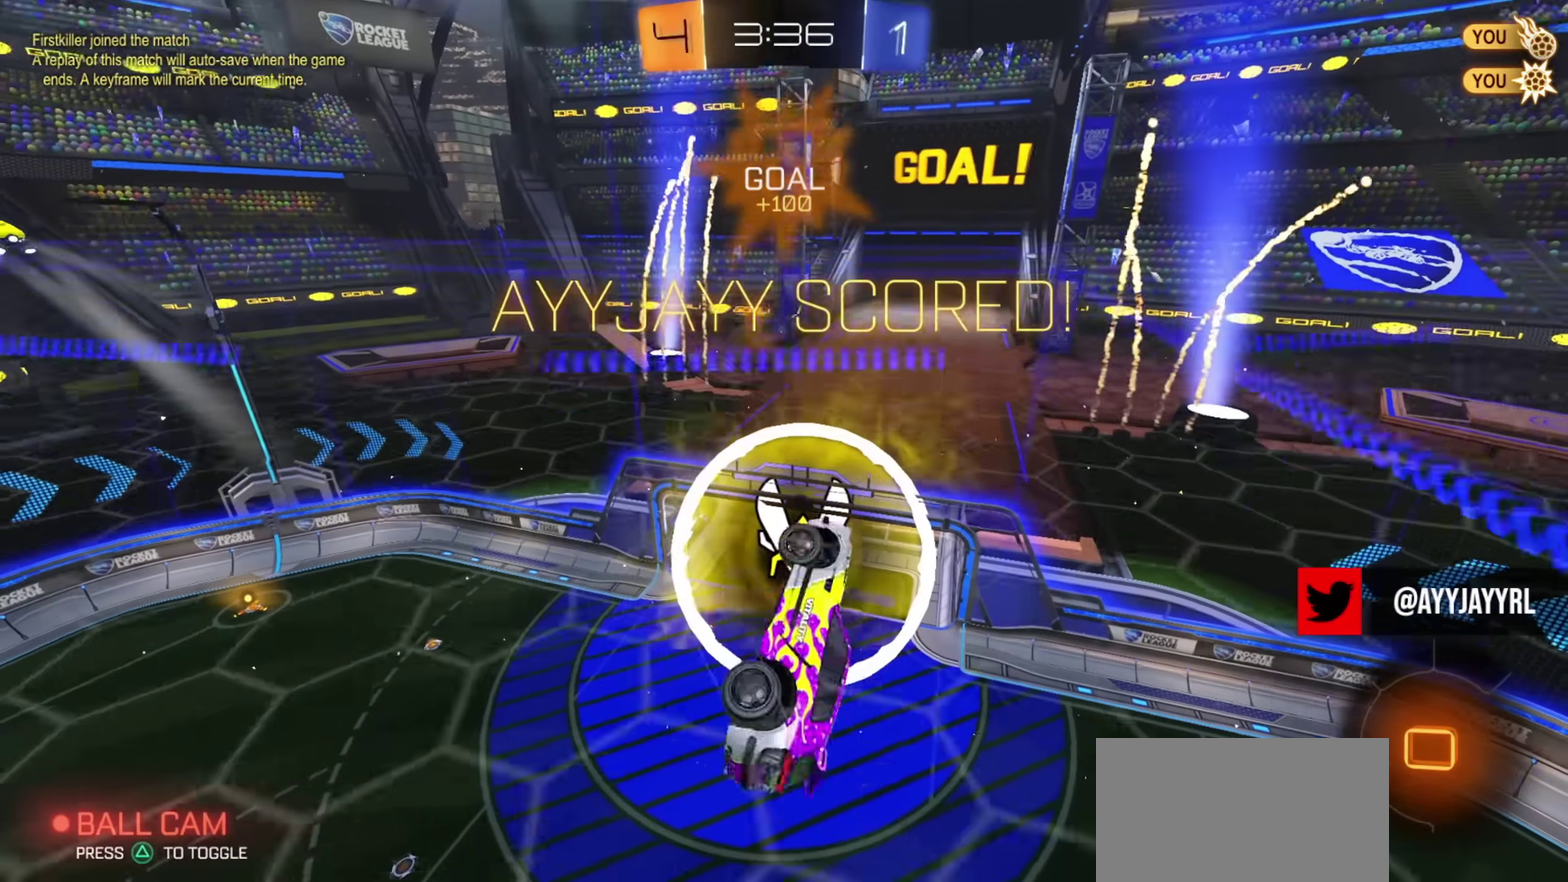
{"dt_ms": 901, "buttons": ["L1"], "left_stick": "center", "right_stick": "center", "events": [[217, "L1", "down"], [217, "left_stick", "left"], [267, "left_stick", "center"], [334, "left_stick", "down-right"], [484, "left_stick", "center"], [618, "CROSS", "down"], [735, "CROSS", "up"], [801, "CROSS", "down"], [868, "CROSS", "up"]]}
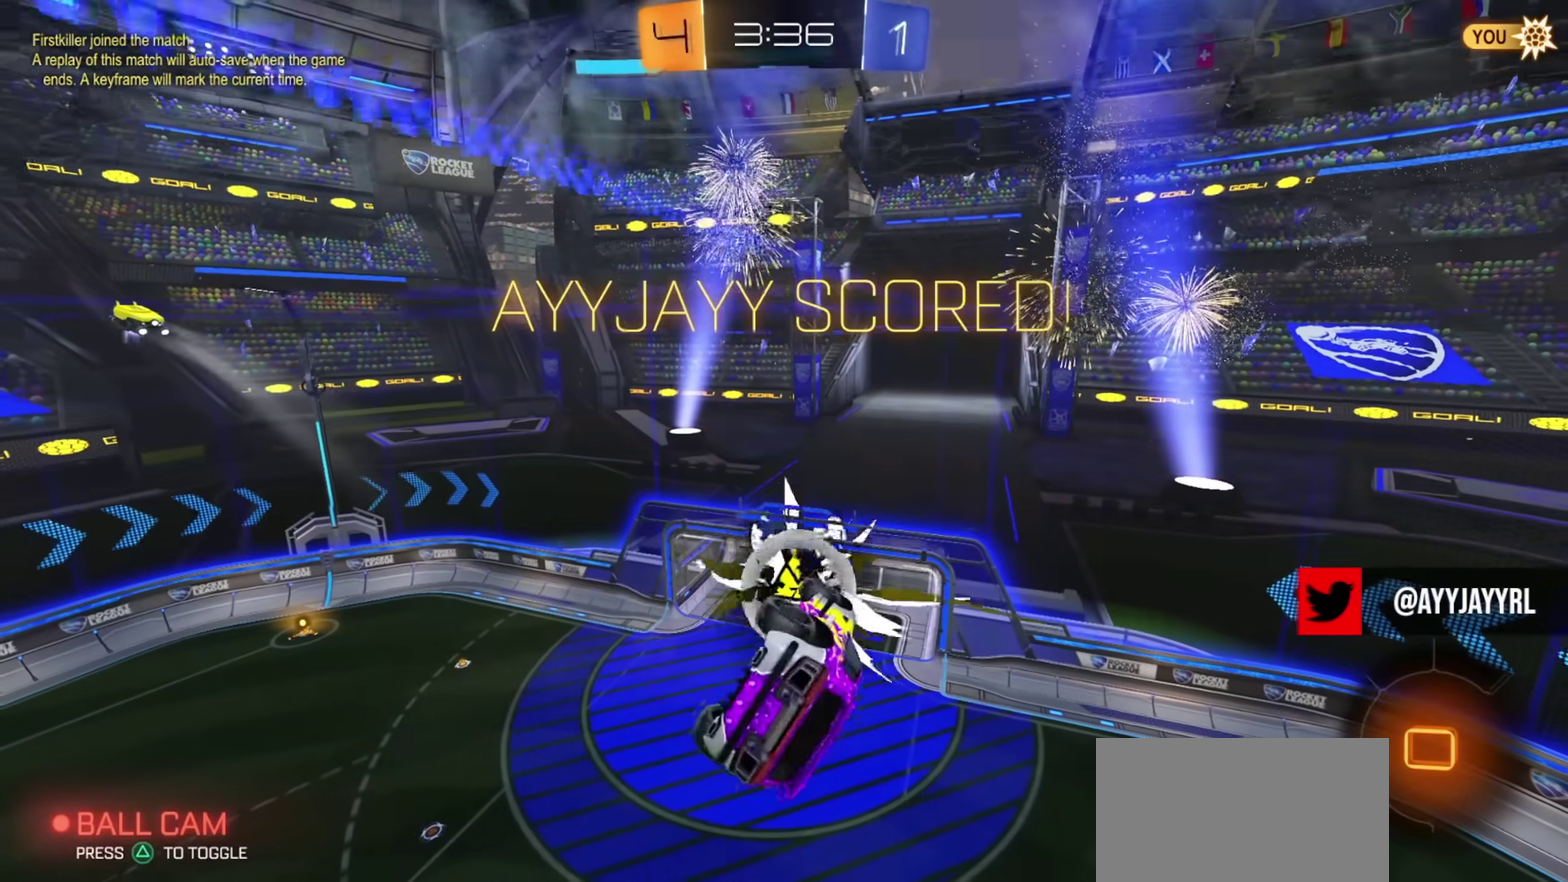
{"dt_ms": 301, "buttons": [], "left_stick": "center", "right_stick": "center", "events": [[50, "CROSS", "down"], [100, "CROSS", "up"], [201, "CROSS", "down"], [217, "L1", "up"], [267, "CROSS", "up"]]}
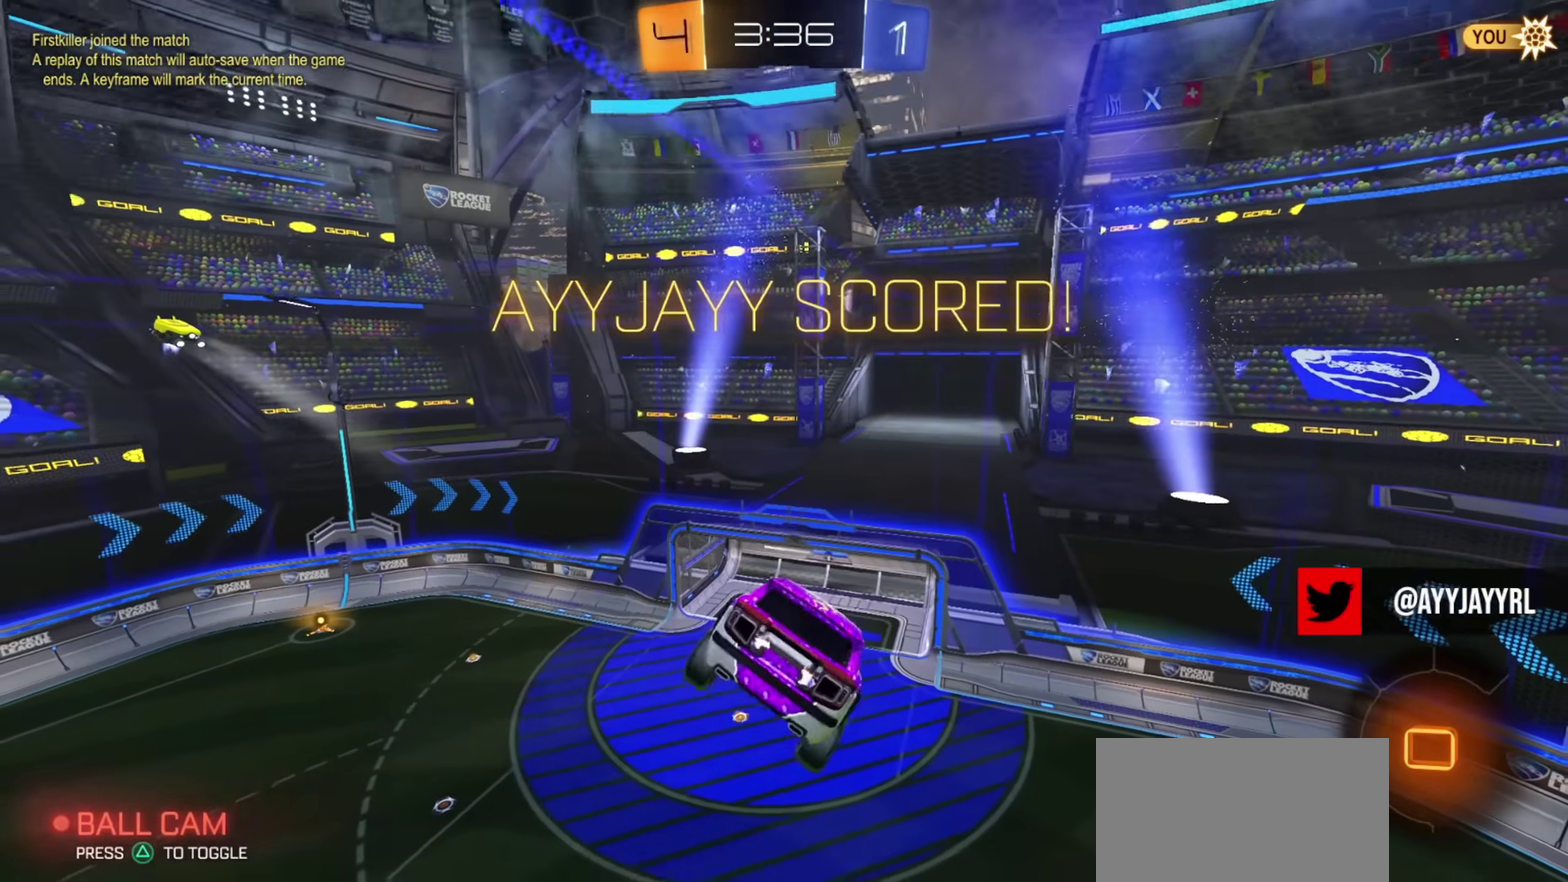
{"dt_ms": 700, "buttons": [], "left_stick": "center", "right_stick": "center", "events": [[33, "CROSS", "down"], [100, "CROSS", "up"], [166, "CROSS", "down"], [233, "CROSS", "up"], [300, "CROSS", "down"], [367, "CROSS", "up"]]}
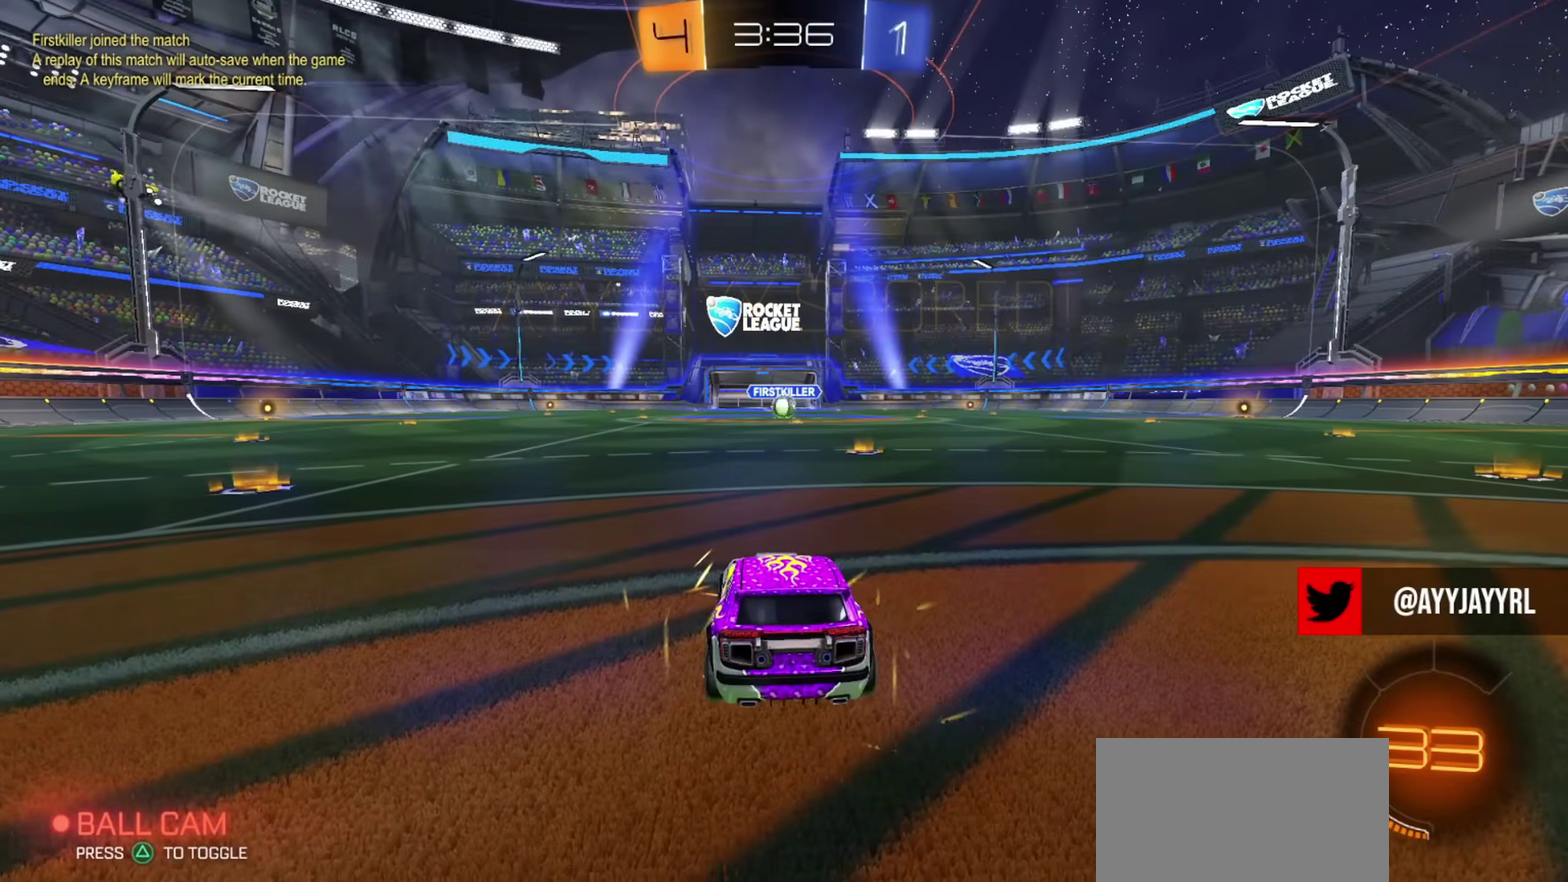
{"dt_ms": 284, "buttons": [], "left_stick": "center", "right_stick": "center", "events": []}
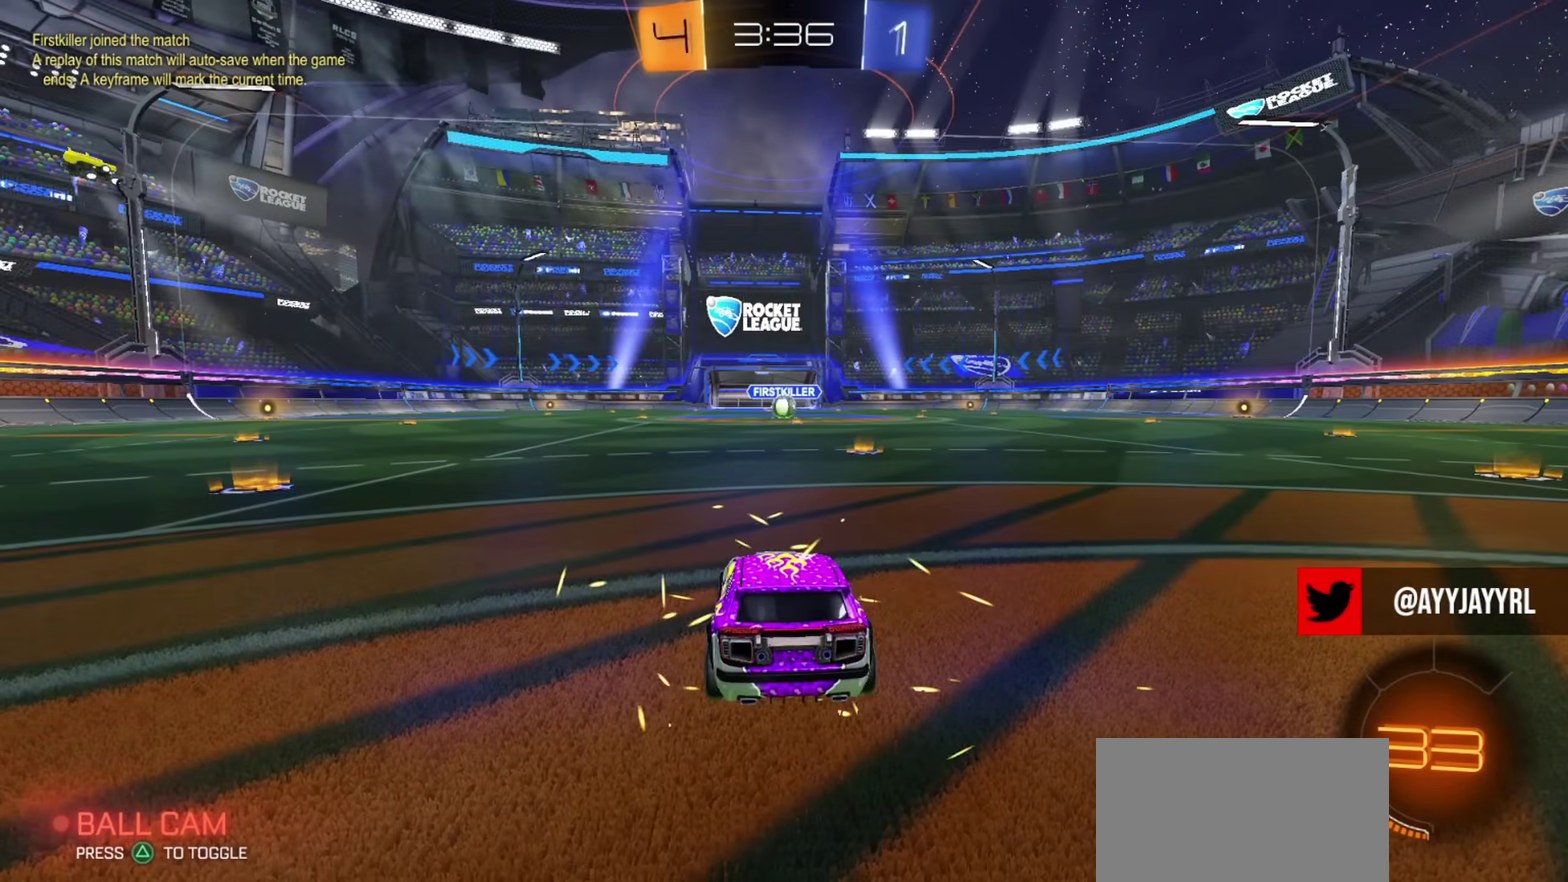
{"dt_ms": 500, "buttons": [], "left_stick": "center", "right_stick": "center", "events": [[200, "L3", "down"], [317, "R3", "down"], [400, "R3", "up"], [417, "L3", "up"]]}
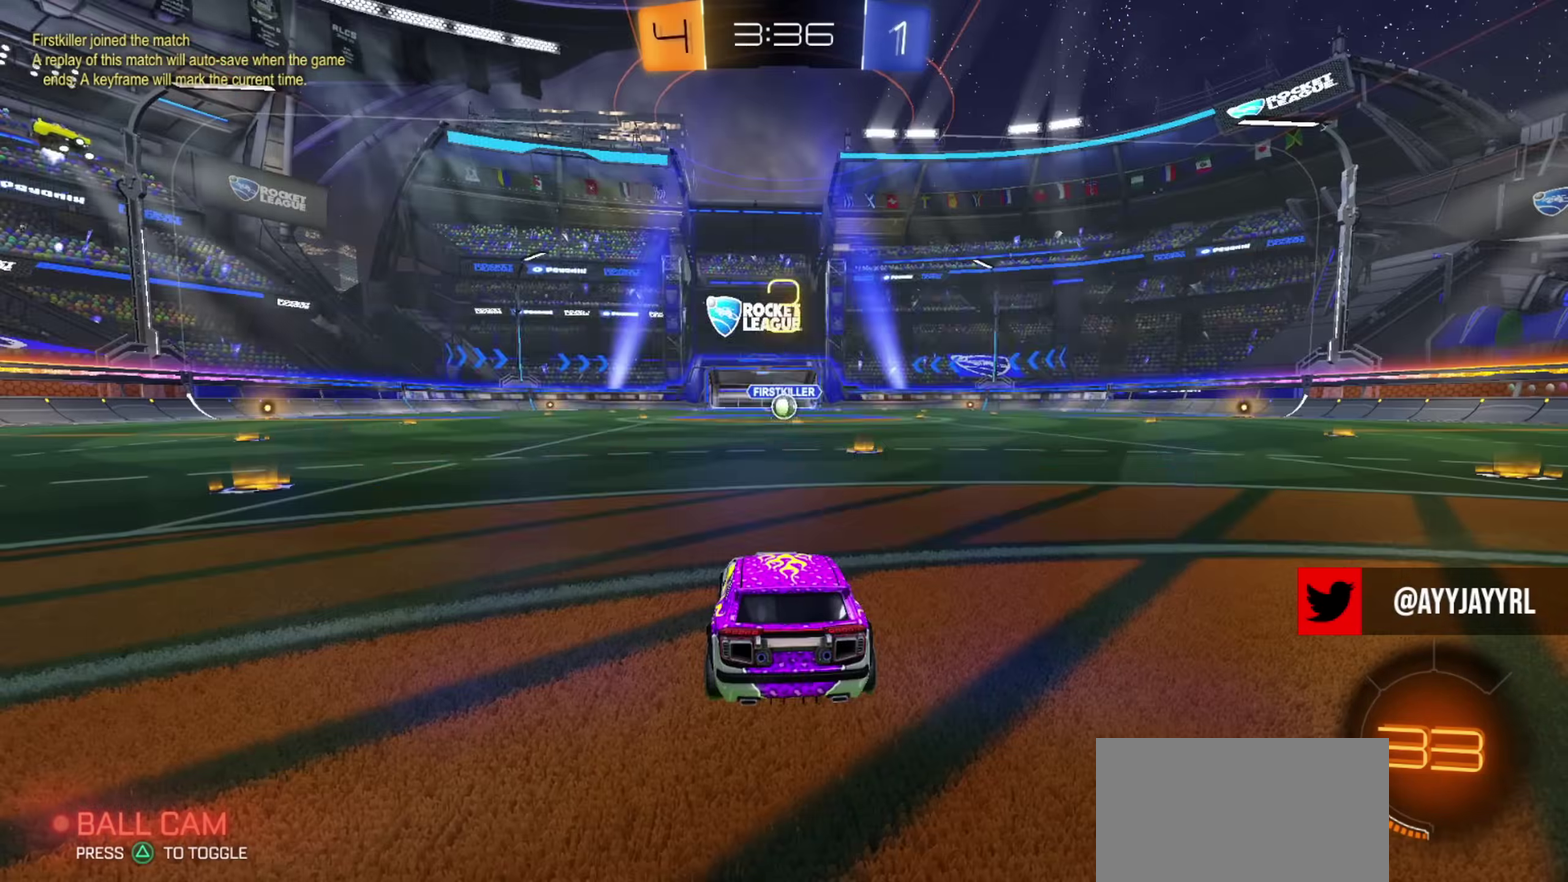
{"dt_ms": 501, "buttons": [], "left_stick": "center", "right_stick": "center", "events": [[67, "SQUARE", "down"], [167, "SQUARE", "up"], [251, "TRIANGLE", "down"], [317, "TRIANGLE", "up"], [384, "TRIANGLE", "down"], [451, "TRIANGLE", "up"]]}
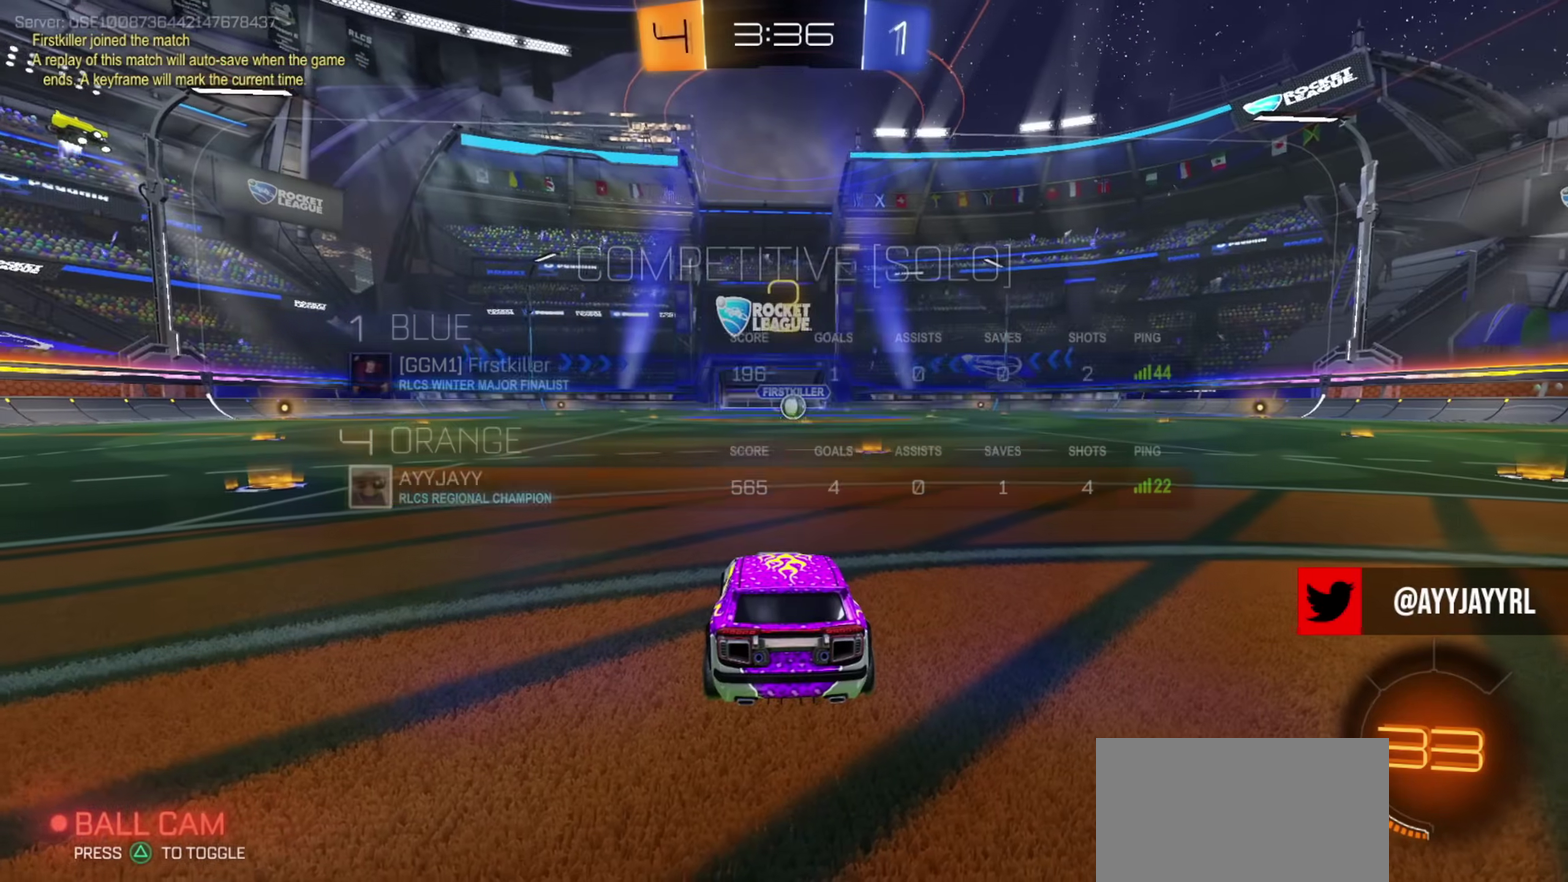
{"dt_ms": 601, "buttons": ["SQUARE"], "left_stick": "center", "right_stick": "center", "events": [[267, "R3", "down"], [284, "L3", "down"], [350, "R3", "up"], [367, "L3", "up"], [517, "SQUARE", "down"]]}
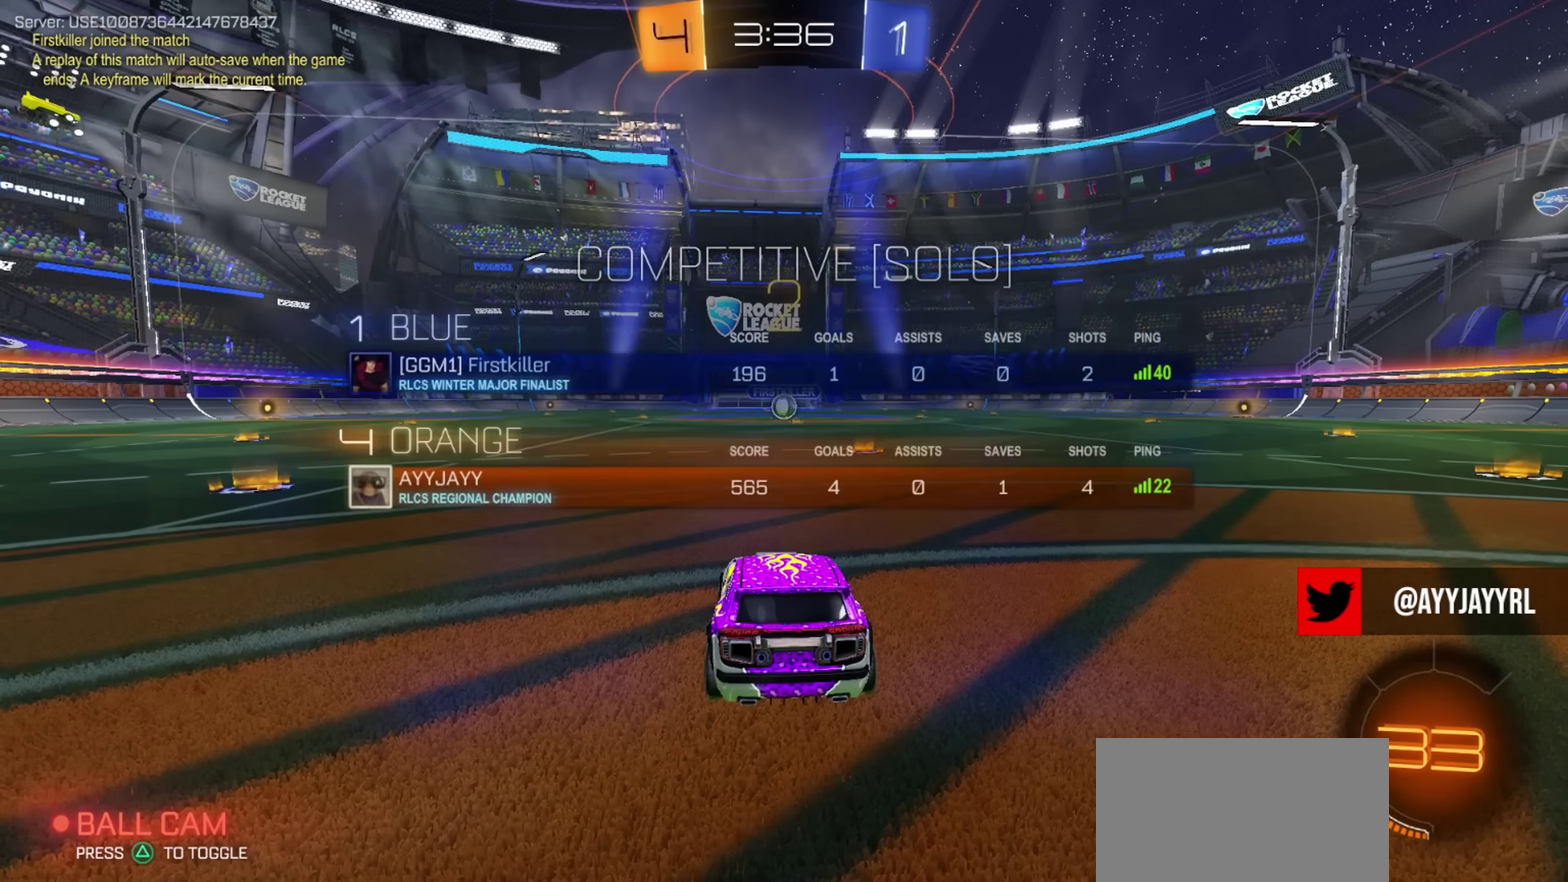
{"dt_ms": 400, "buttons": ["SQUARE"], "left_stick": "center", "right_stick": "center", "events": [[100, "TRIANGLE", "down"], [166, "TRIANGLE", "up"], [250, "TRIANGLE", "down"], [317, "TRIANGLE", "up"]]}
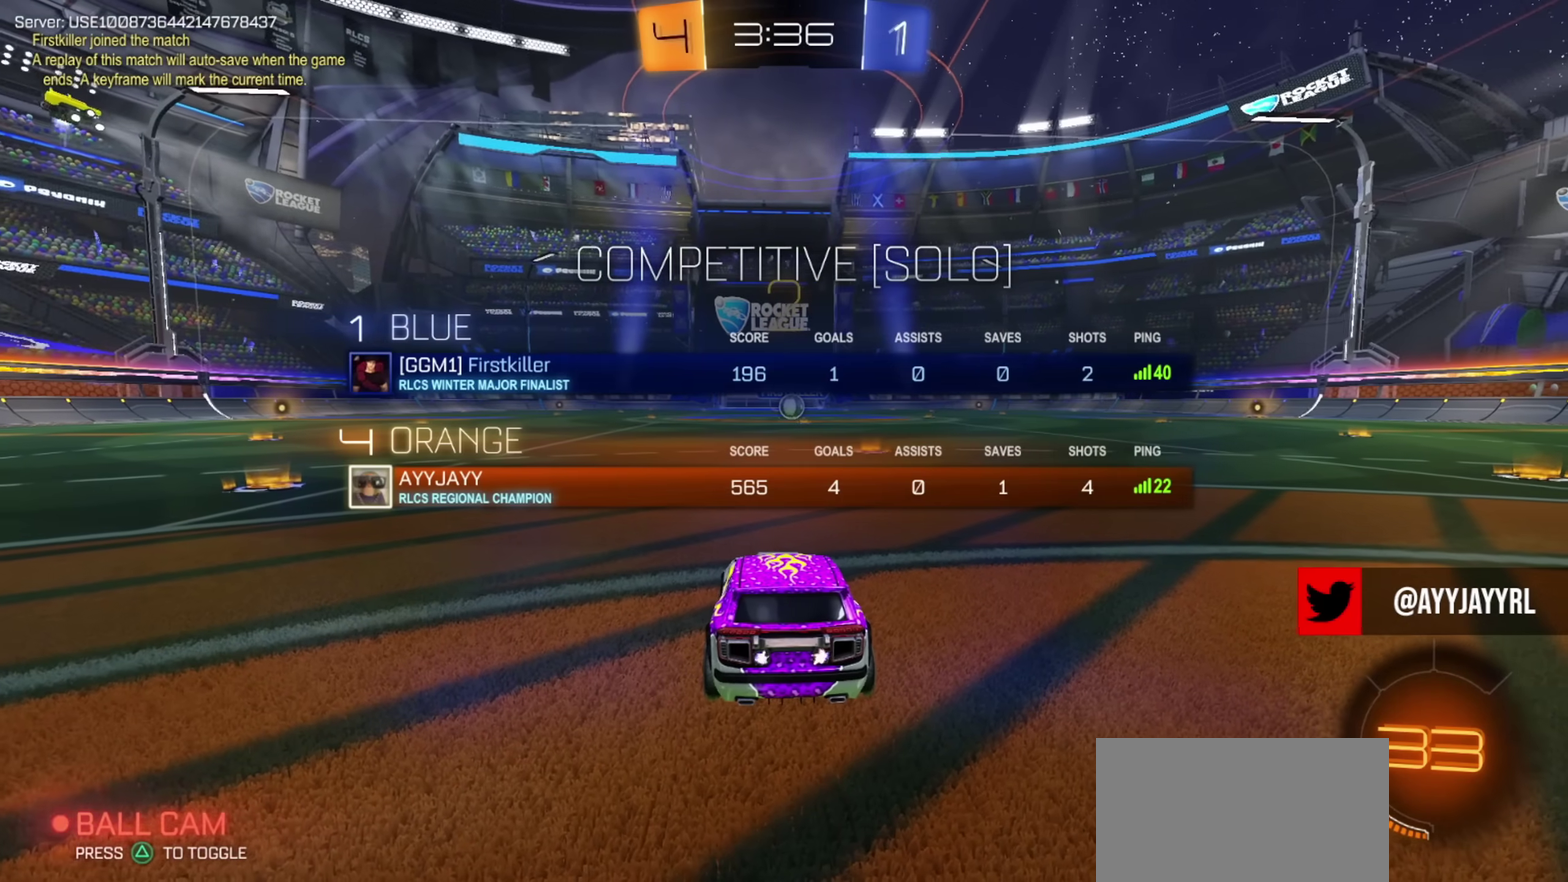
{"dt_ms": 500, "buttons": [], "left_stick": "center", "right_stick": "center", "events": [[133, "TRIANGLE", "down"], [184, "TRIANGLE", "up"], [267, "TRIANGLE", "down"], [350, "TRIANGLE", "up"], [400, "TRIANGLE", "down"], [467, "SQUARE", "up"], [484, "TRIANGLE", "up"]]}
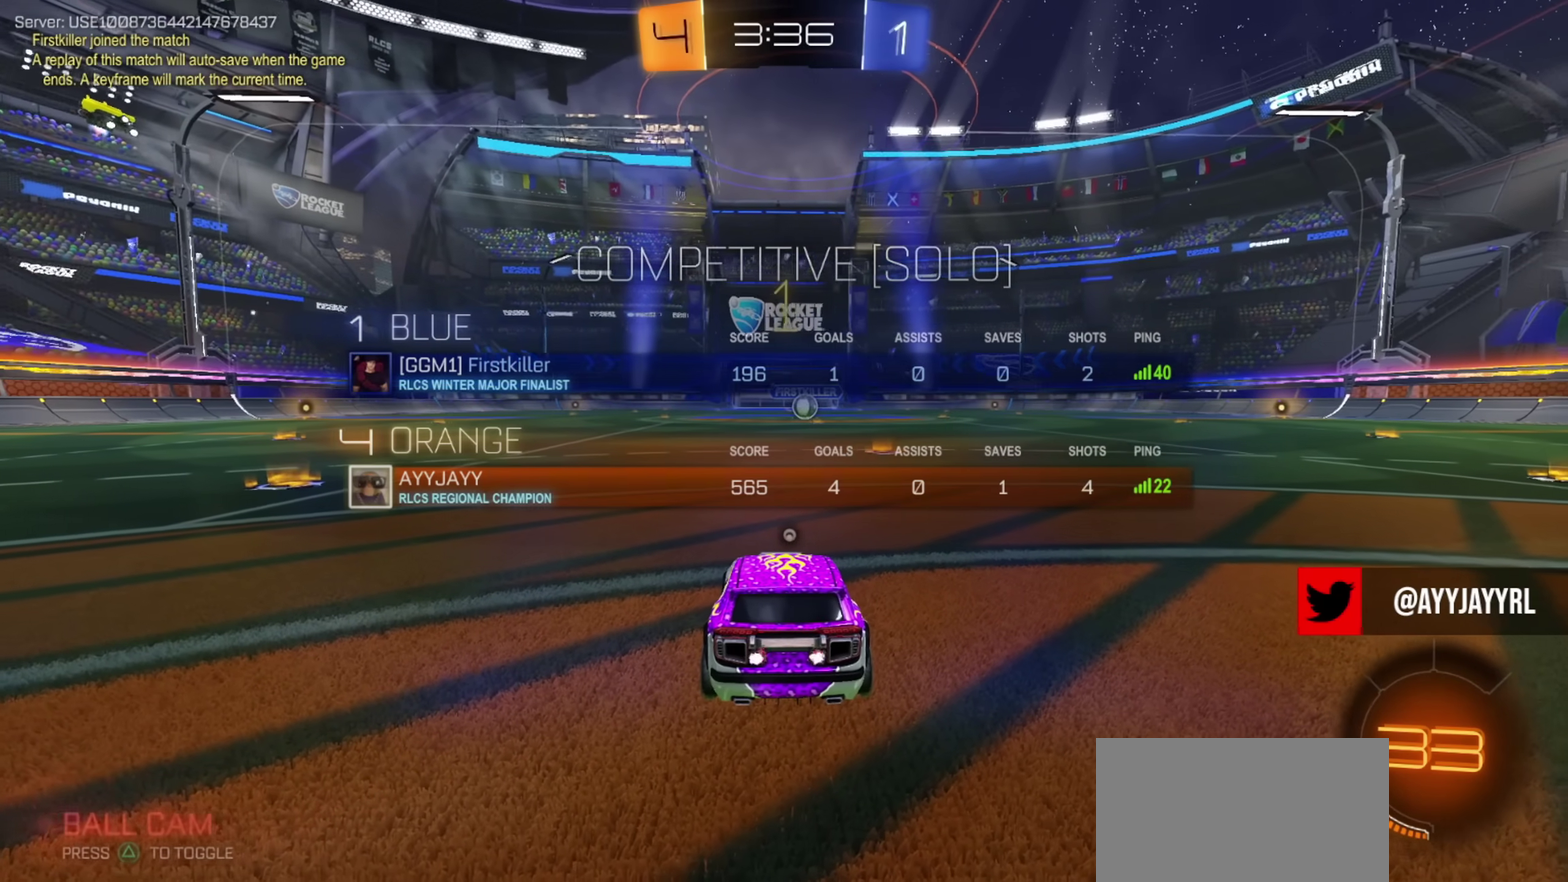
{"dt_ms": 301, "buttons": ["CIRCLE", "TRIANGLE"], "left_stick": "center", "right_stick": "center", "events": [[117, "CIRCLE", "down"], [251, "TRIANGLE", "down"]]}
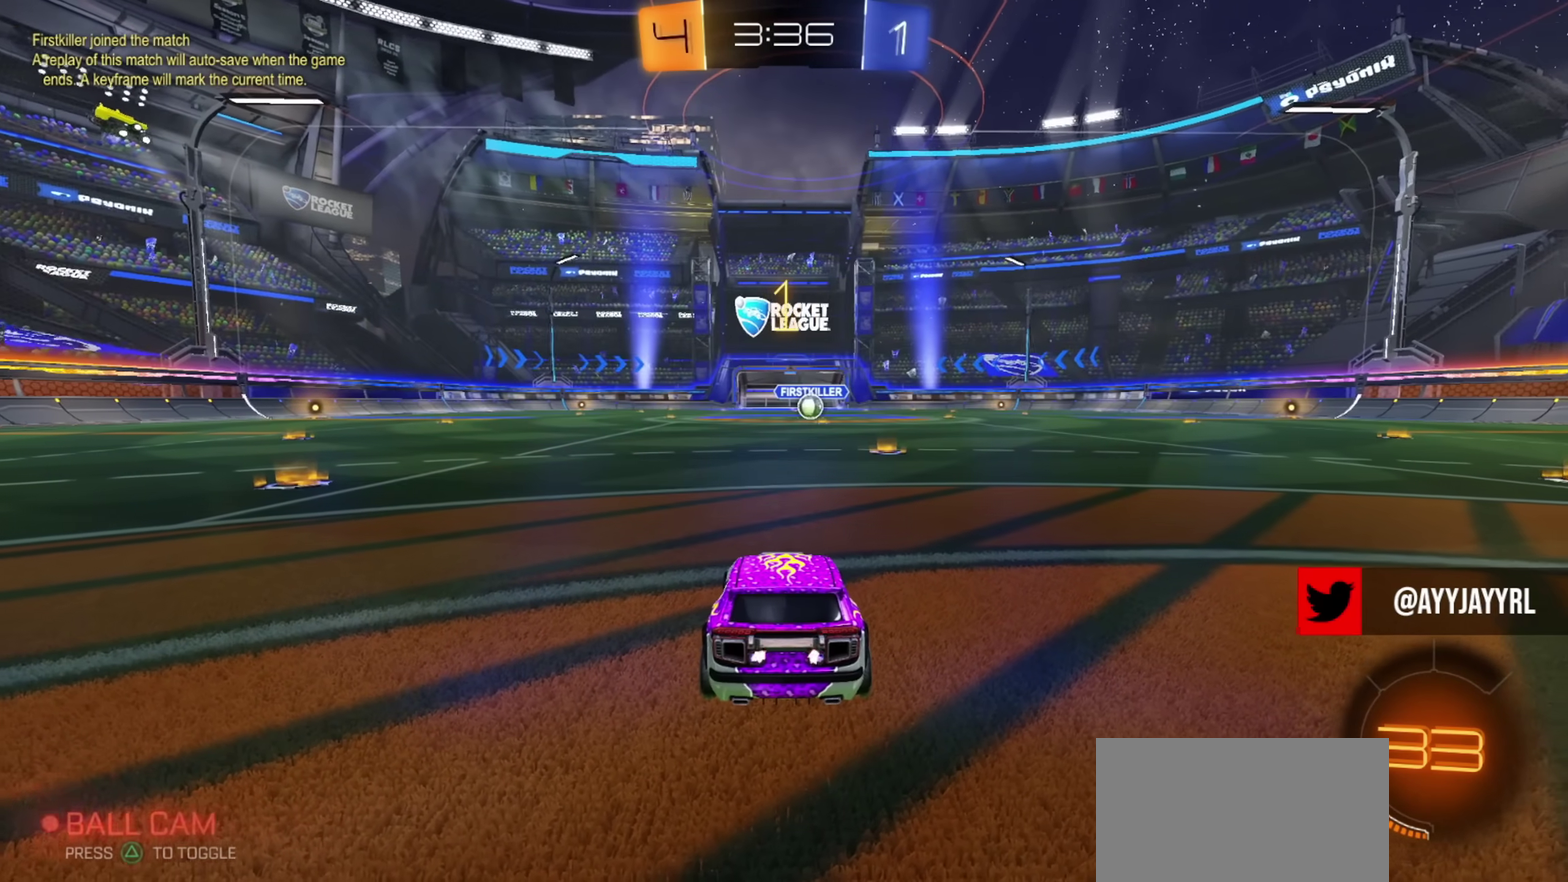
{"dt_ms": 700, "buttons": ["CIRCLE"], "left_stick": "center", "right_stick": "center", "events": [[33, "TRIANGLE", "up"], [383, "left_stick", "up-right"], [434, "TRIANGLE", "down"], [484, "left_stick", "center"], [517, "TRIANGLE", "up"]]}
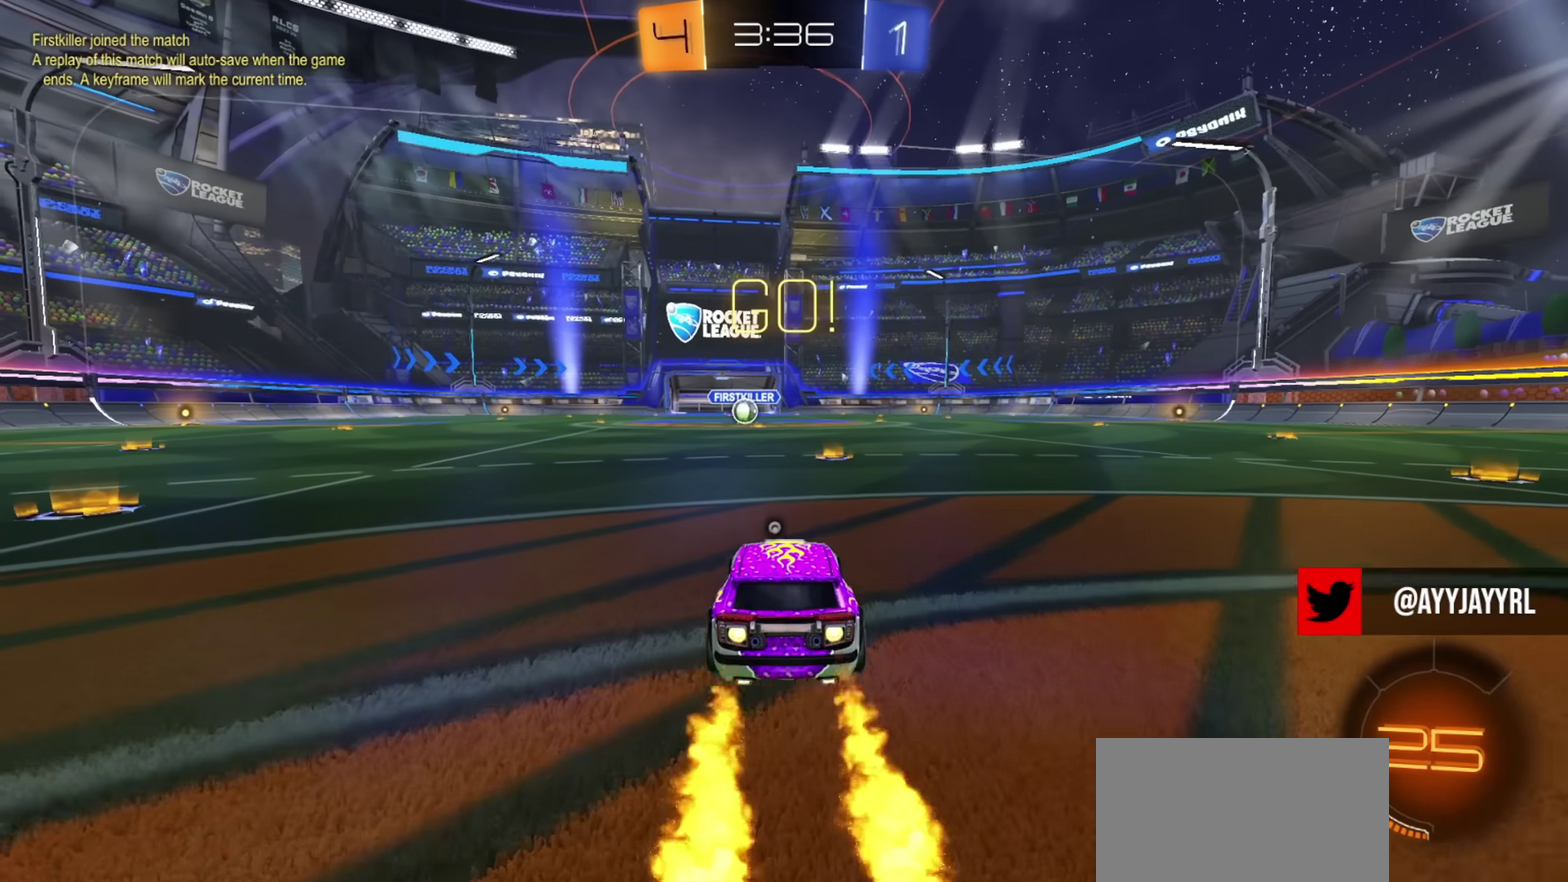
{"dt_ms": 401, "buttons": ["CIRCLE", "L1"], "left_stick": "up", "right_stick": "center", "events": [[301, "left_stick", "up-right"], [351, "L1", "down"], [401, "left_stick", "up"]]}
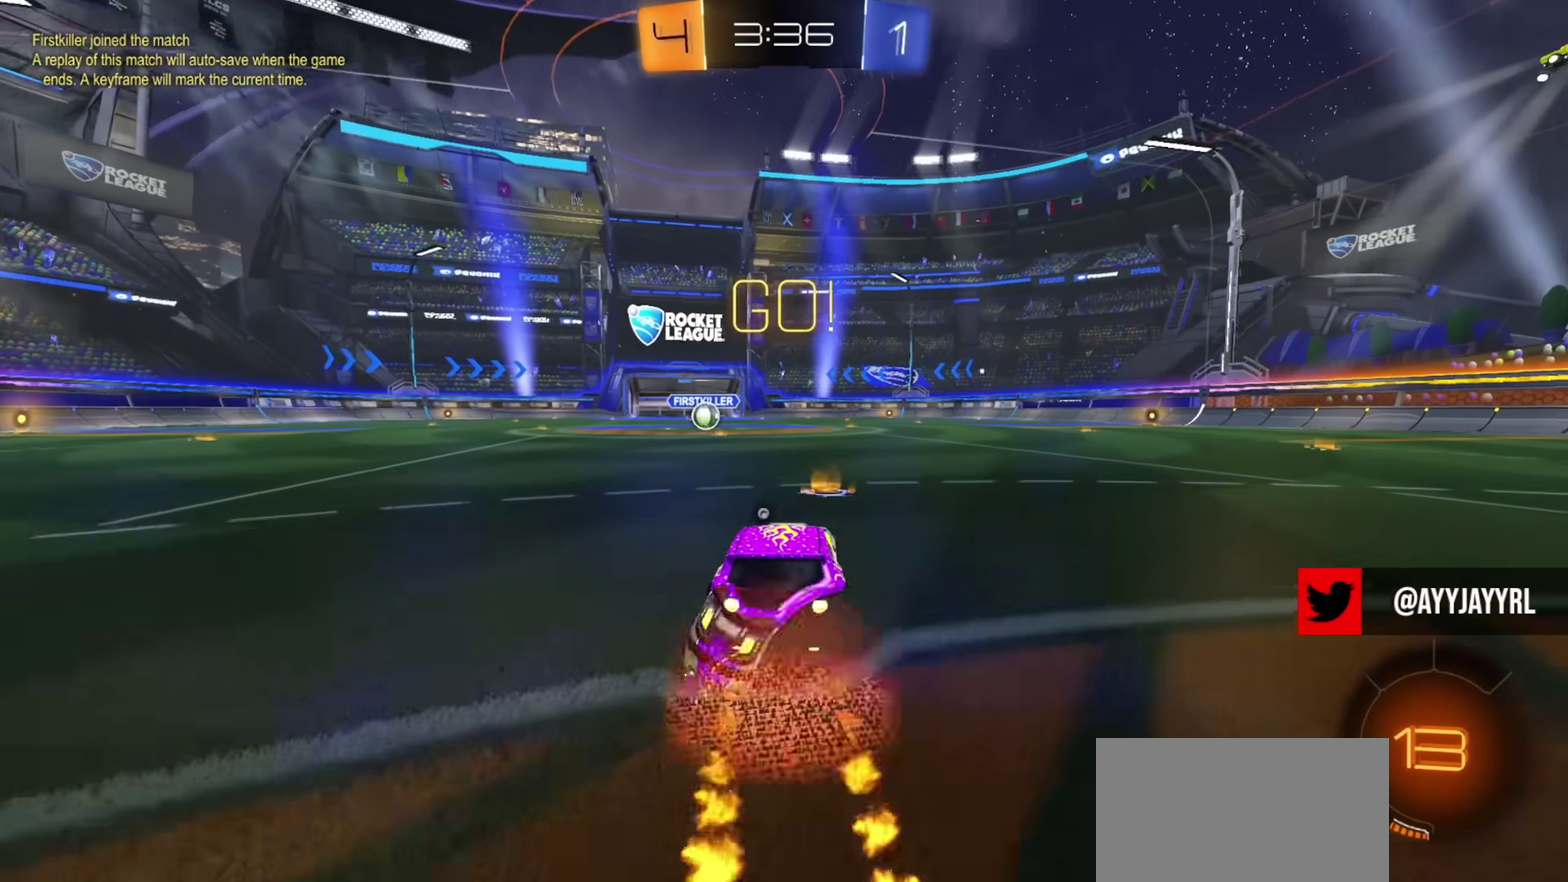
{"dt_ms": 600, "buttons": ["L1"], "left_stick": "down-left", "right_stick": "center", "events": [[33, "CROSS", "down"], [67, "L3", "down"], [100, "TRIANGLE", "down"], [100, "left_stick", "down"], [183, "CROSS", "up"], [200, "TRIANGLE", "up"], [484, "CIRCLE", "up"], [484, "L3", "up"], [517, "left_stick", "down-left"]]}
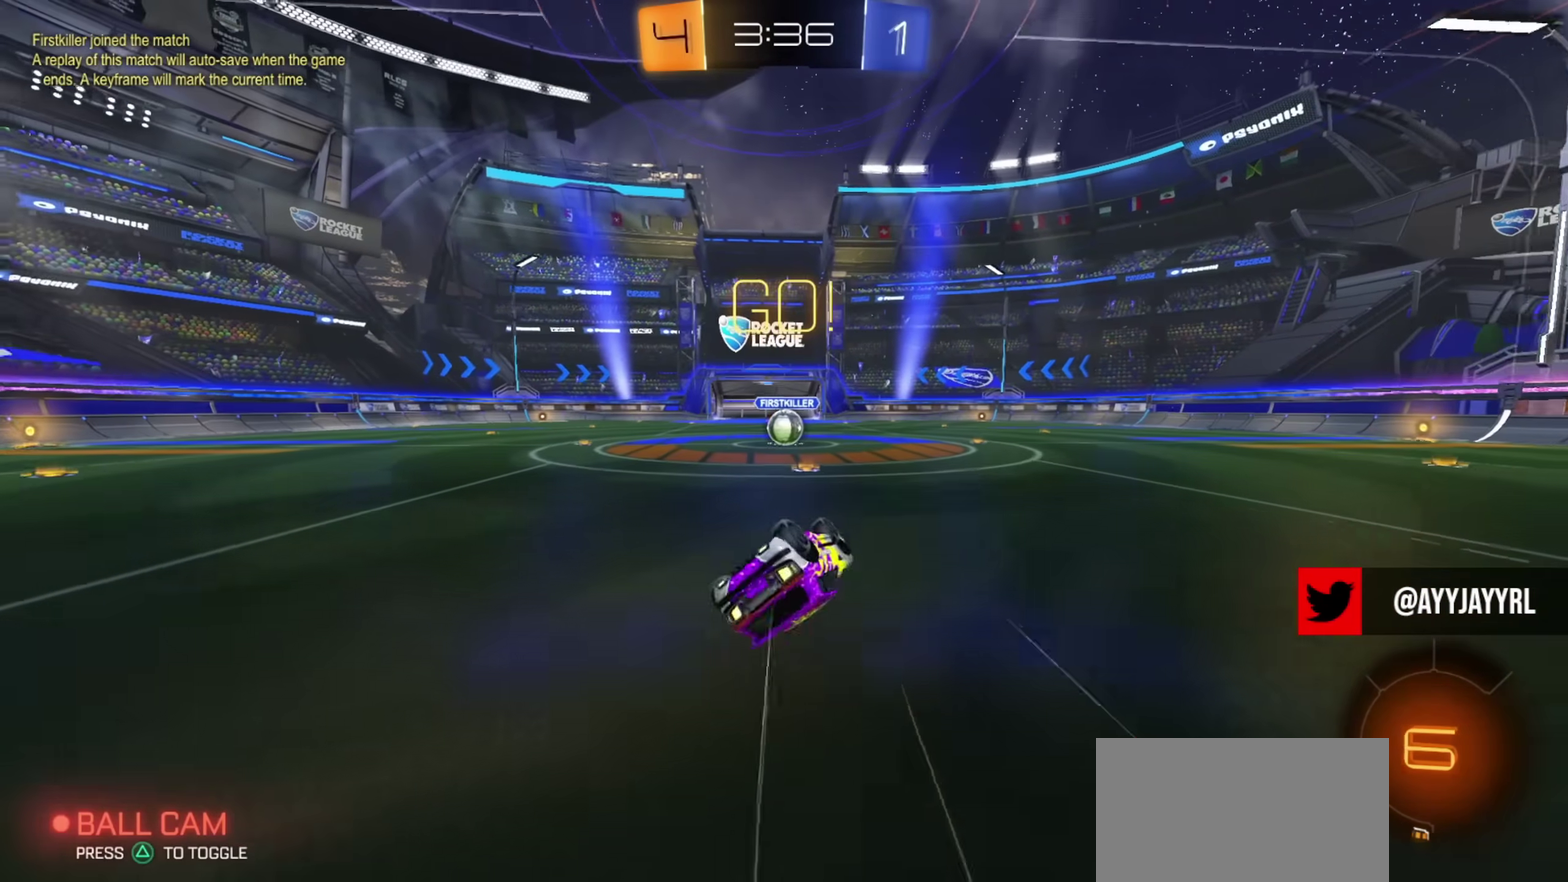
{"dt_ms": 501, "buttons": [], "left_stick": "center", "right_stick": "center", "events": [[251, "L1", "up"], [267, "left_stick", "center"]]}
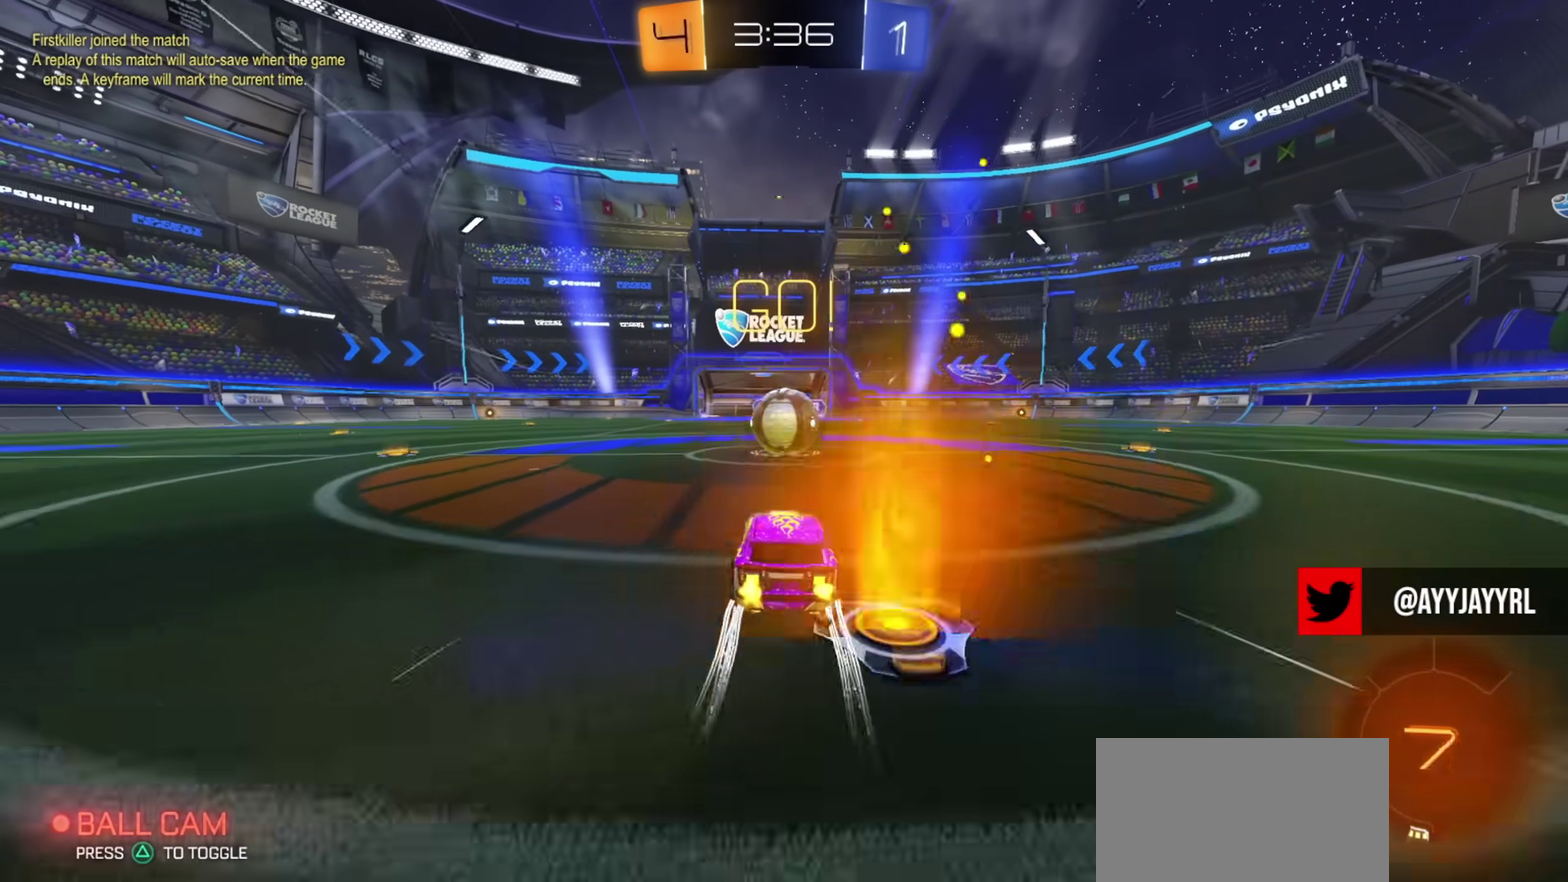
{"dt_ms": 500, "buttons": [], "left_stick": "up", "right_stick": "center", "events": [[300, "left_stick", "up-left"], [467, "left_stick", "up"]]}
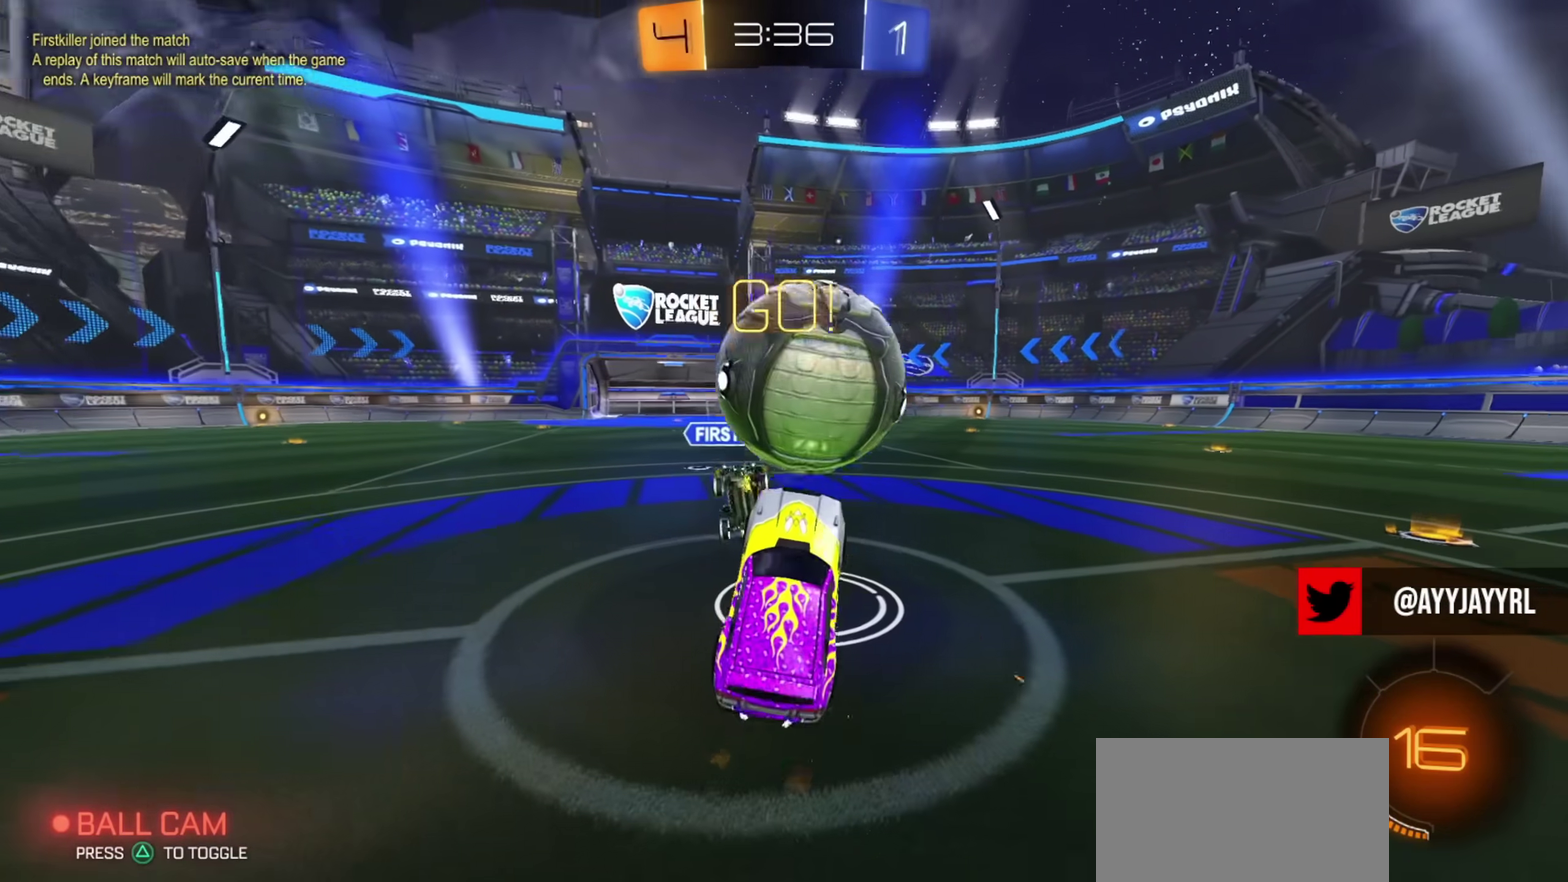
{"dt_ms": 401, "buttons": [], "left_stick": "up", "right_stick": "center", "events": [[34, "left_stick", "up-right"], [117, "L1", "down"], [184, "left_stick", "up"], [251, "L1", "up"], [267, "TRIANGLE", "down"], [351, "TRIANGLE", "up"]]}
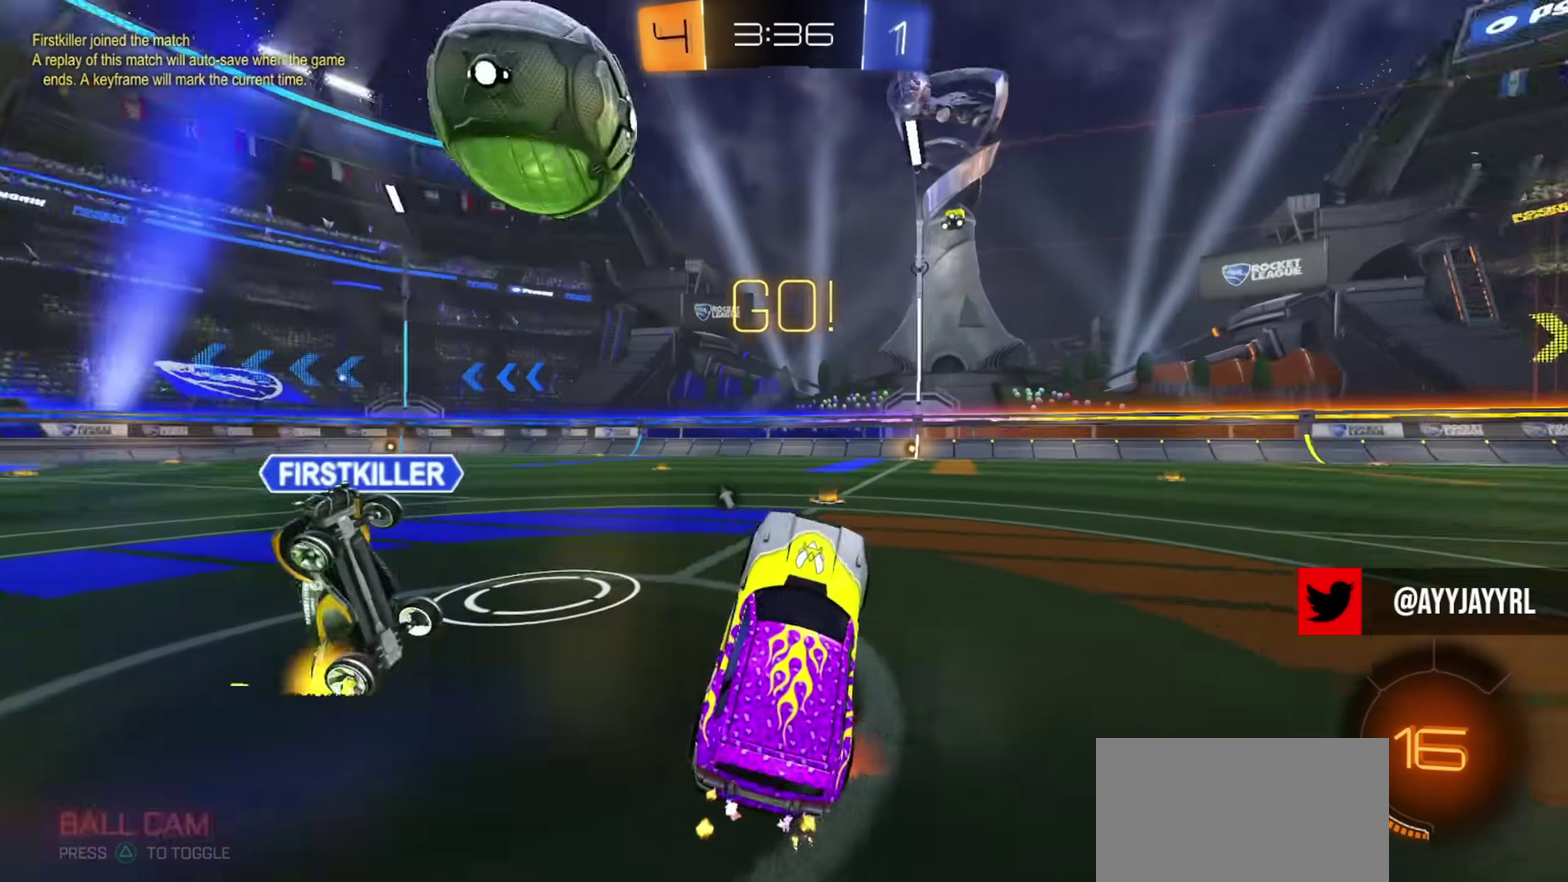
{"dt_ms": 600, "buttons": [], "left_stick": "center", "right_stick": "center", "events": [[83, "CROSS", "down"], [167, "CROSS", "up"], [183, "left_stick", "down-left"], [267, "L2", "down"], [267, "left_stick", "left"], [334, "left_stick", "up-left"], [417, "left_stick", "center"], [434, "L2", "up"]]}
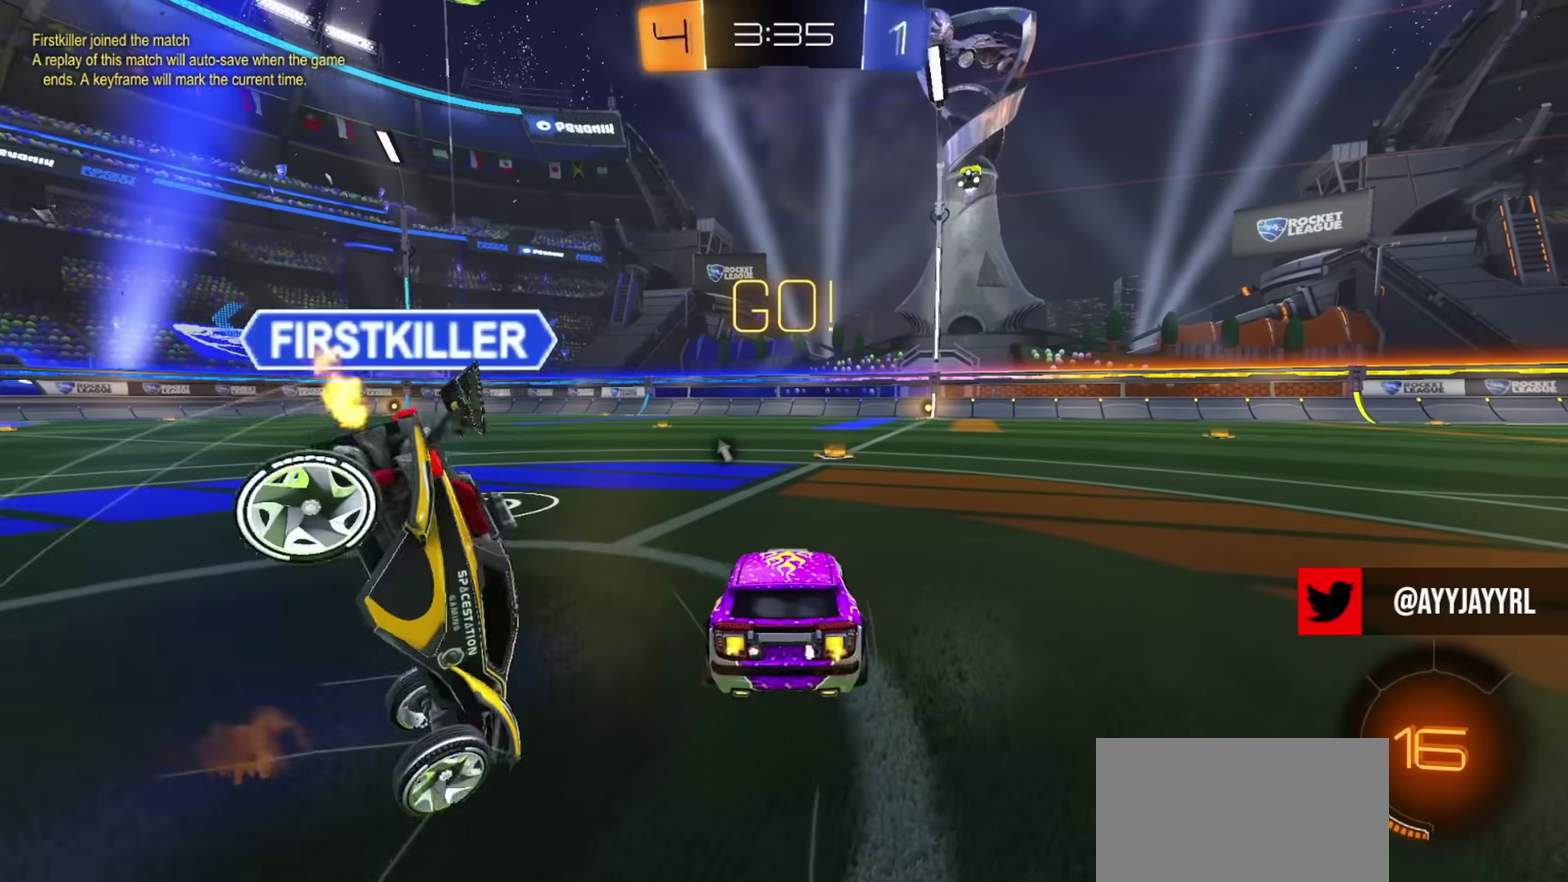
{"dt_ms": 301, "buttons": [], "left_stick": "left", "right_stick": "center", "events": [[284, "left_stick", "left"]]}
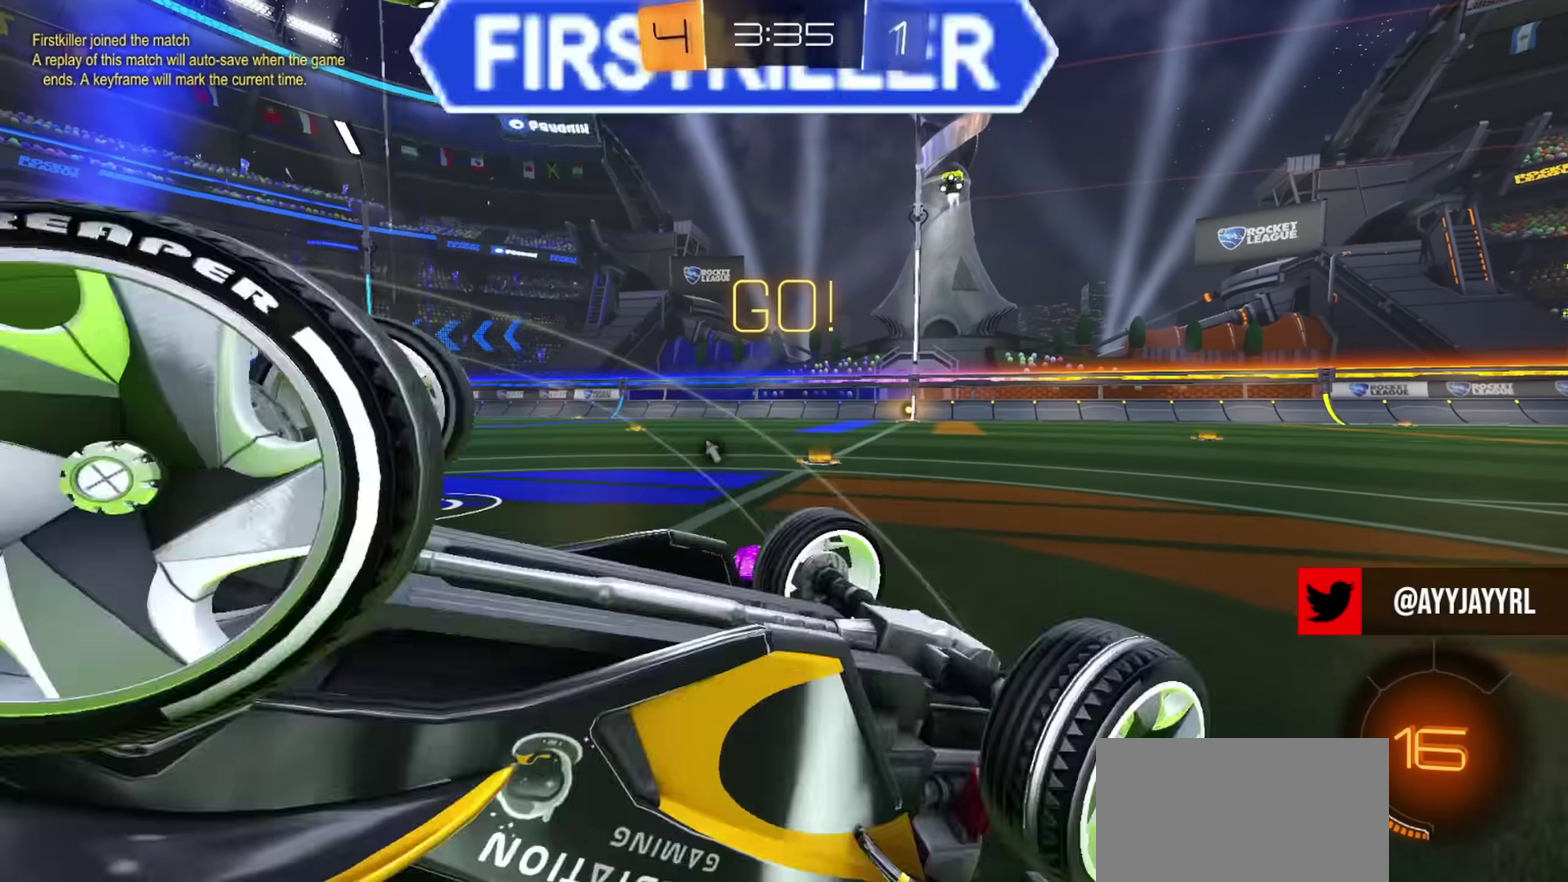
{"dt_ms": 901, "buttons": ["CIRCLE"], "left_stick": "center", "right_stick": "center", "events": [[183, "left_stick", "center"], [417, "left_stick", "up-left"], [500, "left_stick", "center"], [867, "CIRCLE", "down"]]}
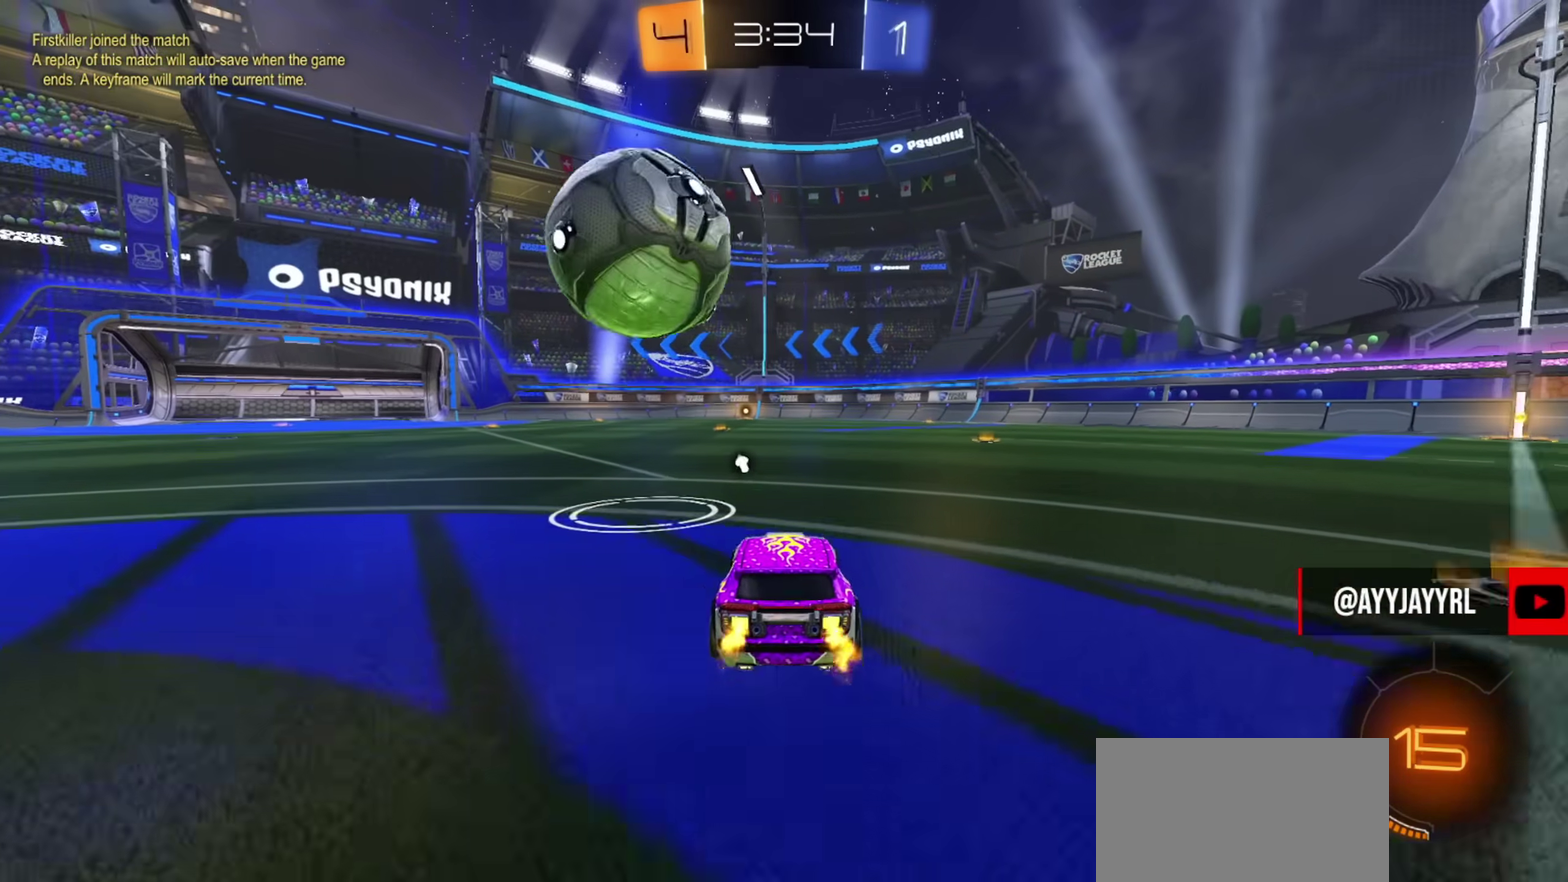
{"dt_ms": 300, "buttons": [], "left_stick": "up-left", "right_stick": "center", "events": [[50, "left_stick", "up-left"], [167, "left_stick", "center"], [267, "left_stick", "up-left"], [300, "CIRCLE", "up"]]}
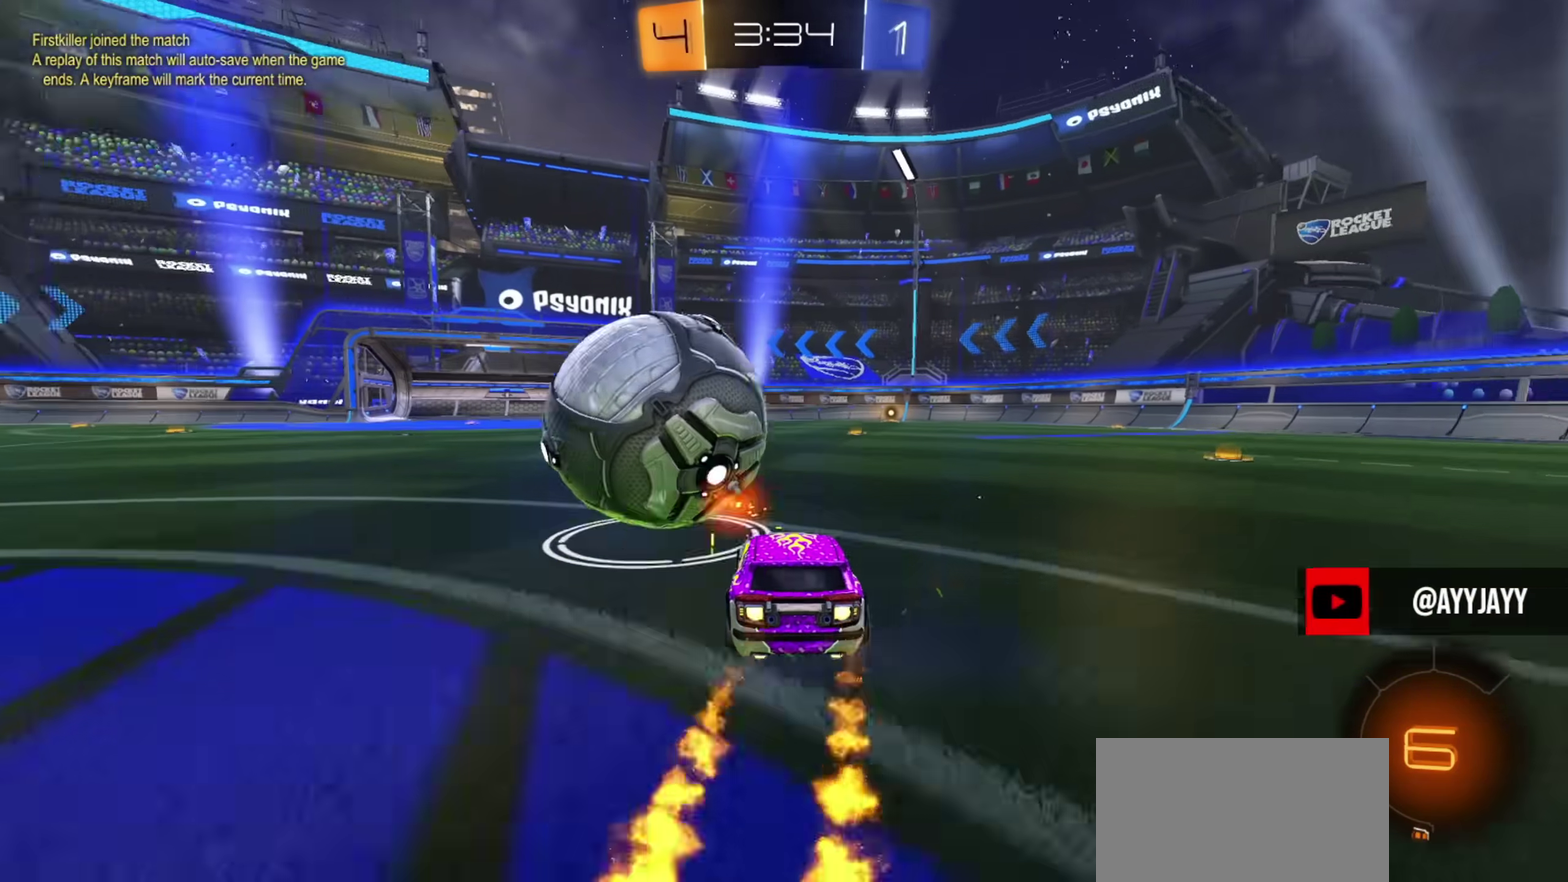
{"dt_ms": 500, "buttons": ["CIRCLE", "TRIANGLE", "L1"], "left_stick": "down", "right_stick": "center", "events": [[17, "CIRCLE", "down"], [67, "left_stick", "center"], [217, "left_stick", "up-right"], [250, "CIRCLE", "up"], [250, "CROSS", "down"], [250, "L1", "down"], [267, "left_stick", "up"], [284, "CROSS", "up"], [334, "CROSS", "down"], [350, "L3", "down"], [384, "left_stick", "down"], [400, "L3", "up"], [417, "CIRCLE", "down"], [484, "CROSS", "up"], [484, "TRIANGLE", "down"]]}
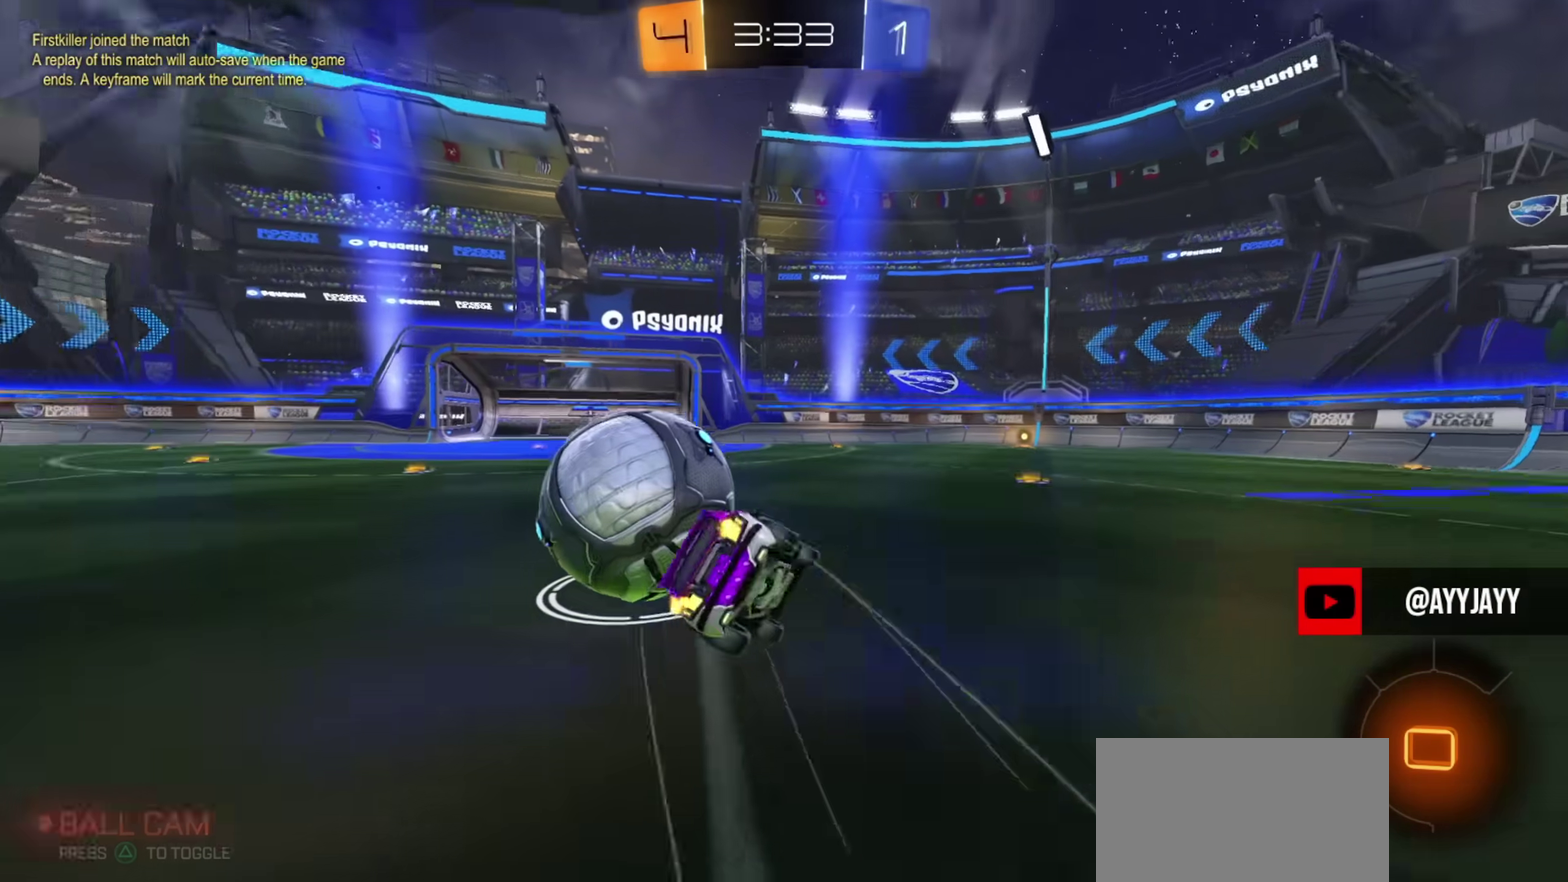
{"dt_ms": 501, "buttons": ["L1"], "left_stick": "down-right", "right_stick": "center", "events": [[17, "CIRCLE", "up"], [101, "TRIANGLE", "up"], [284, "left_stick", "down-right"]]}
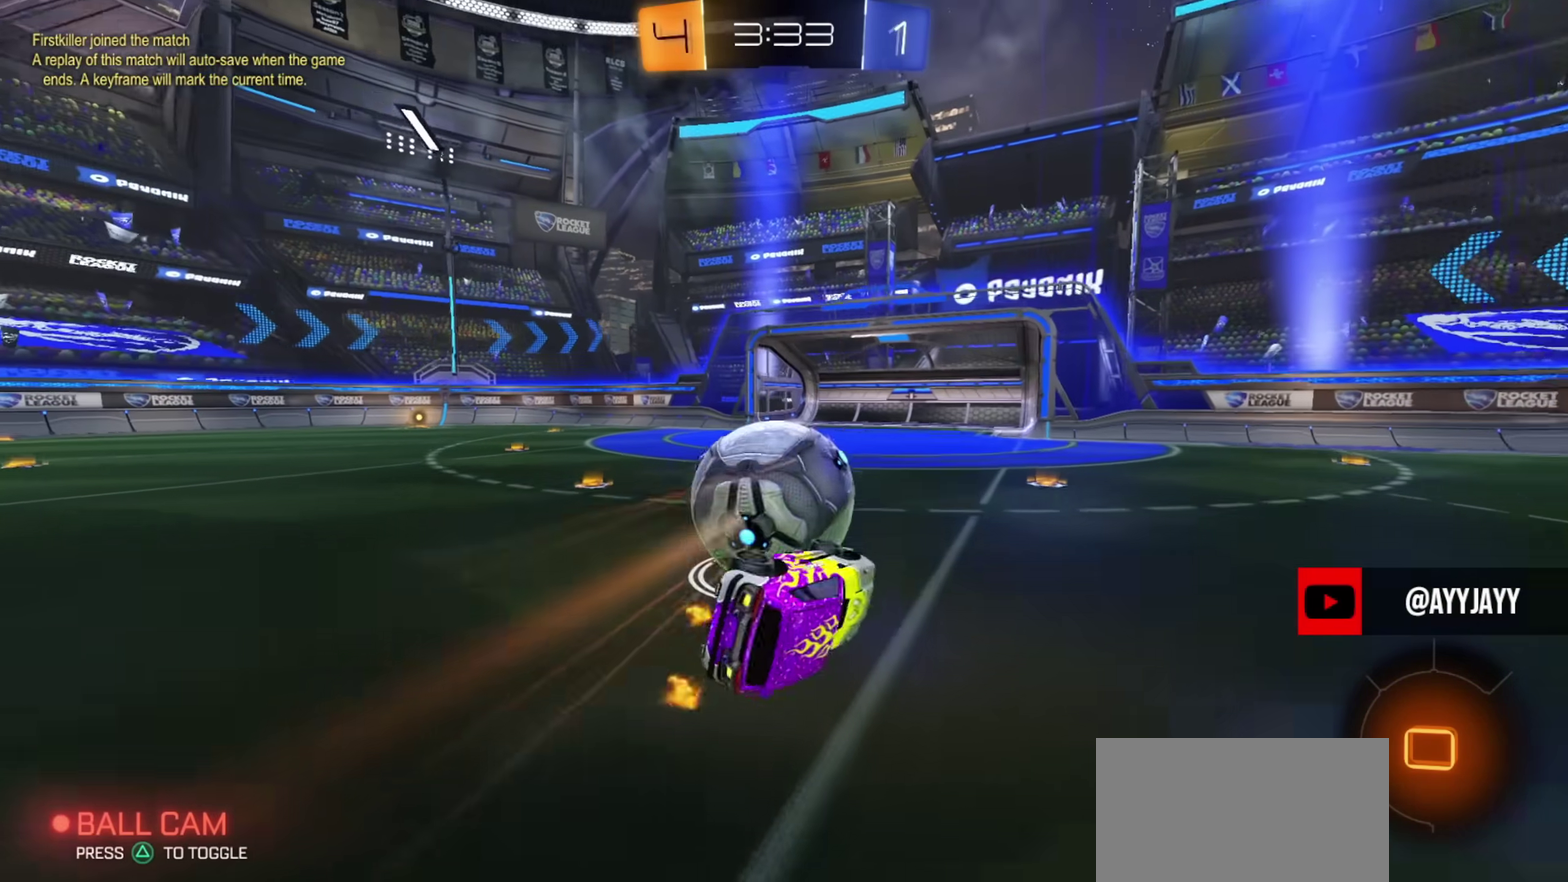
{"dt_ms": 500, "buttons": [], "left_stick": "down-left", "right_stick": "center", "events": [[50, "left_stick", "down"], [183, "left_stick", "down-left"], [217, "L1", "up"], [250, "left_stick", "center"], [350, "left_stick", "down-left"]]}
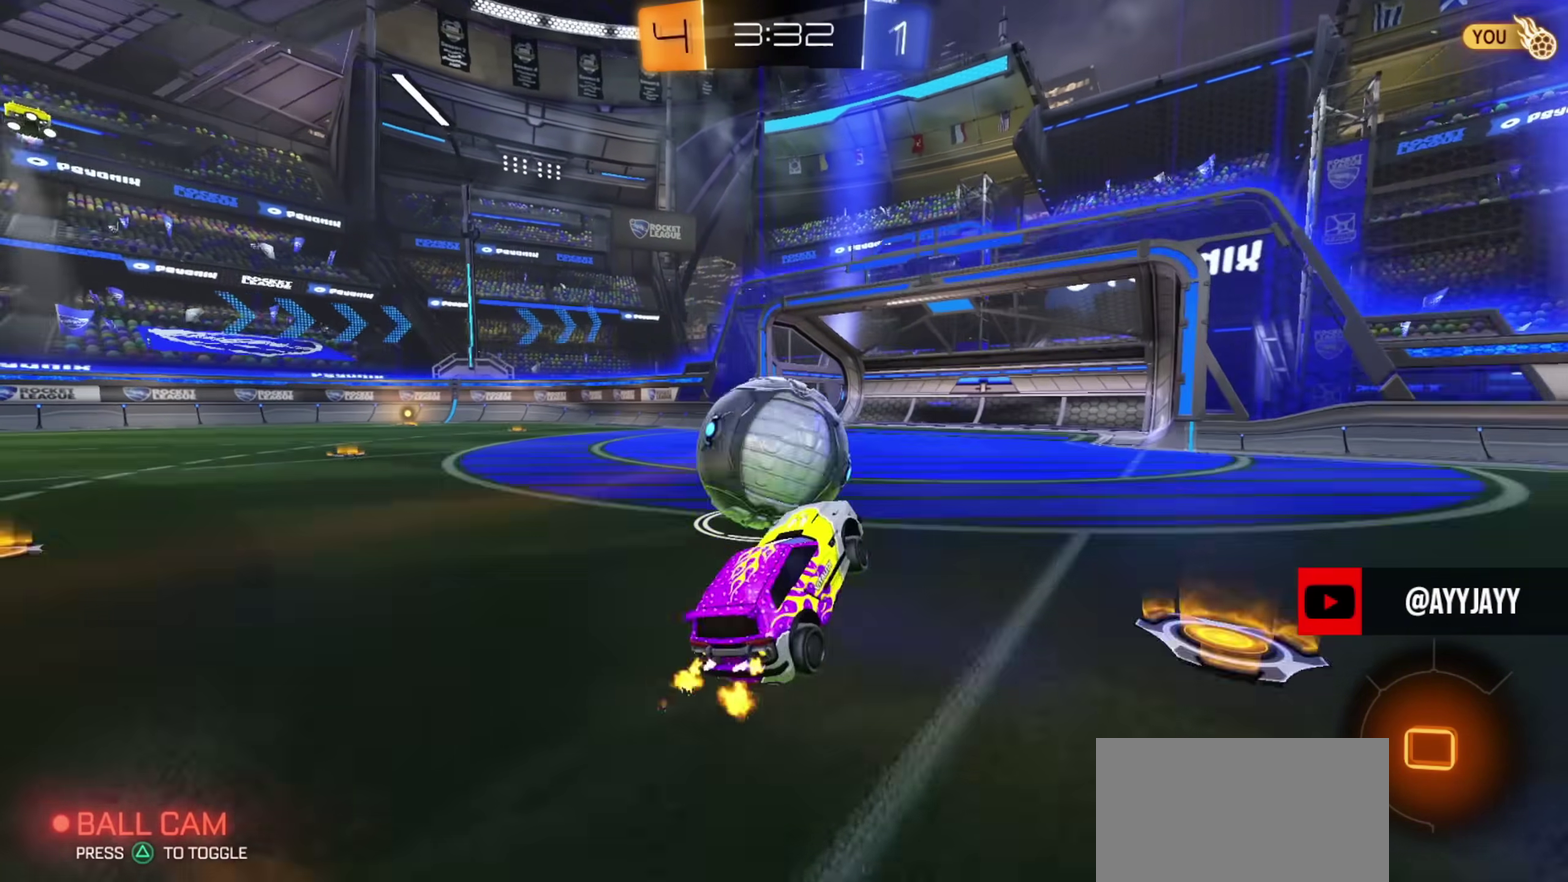
{"dt_ms": 501, "buttons": [], "left_stick": "left", "right_stick": "center", "events": [[84, "left_stick", "center"], [151, "left_stick", "up"], [201, "CROSS", "down"], [251, "left_stick", "up-left"], [301, "CROSS", "up"], [317, "left_stick", "down-left"], [401, "left_stick", "left"], [418, "TRIANGLE", "down"], [501, "TRIANGLE", "up"]]}